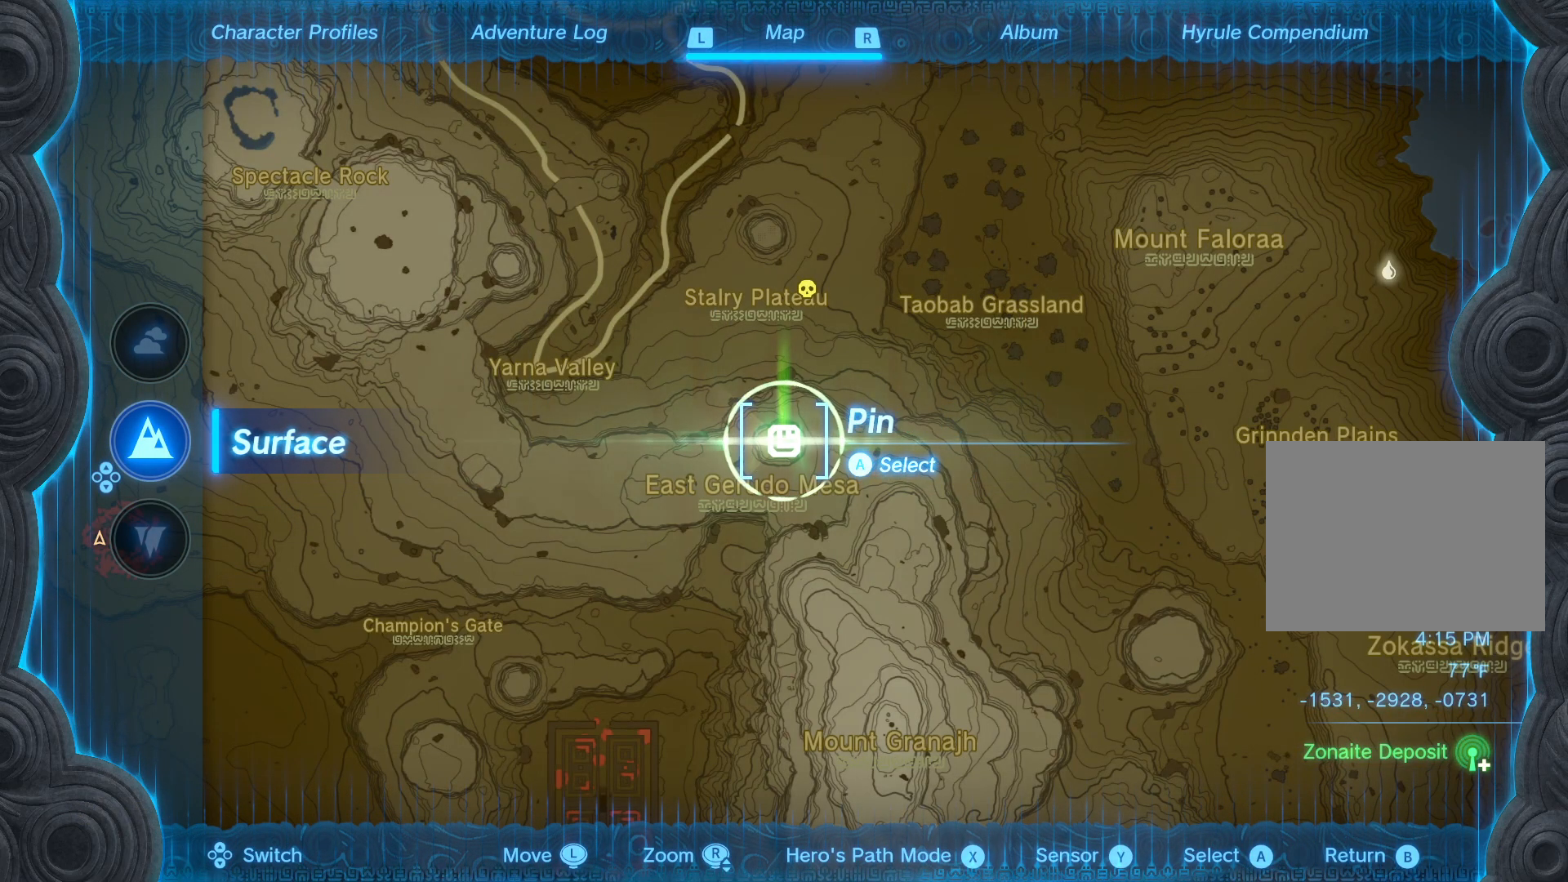
Gameplay with a controller (Nintendo layout); each line is a JSON object with the inputs held at the frame after it. "events" lists button and stick changes between this image and that frame as [ms after this image, input, new state], when the widget could be followed in between. Not read: L2 L3 R2 R3.
{"buttons": [], "left_stick": "center", "right_stick": "center", "events": []}
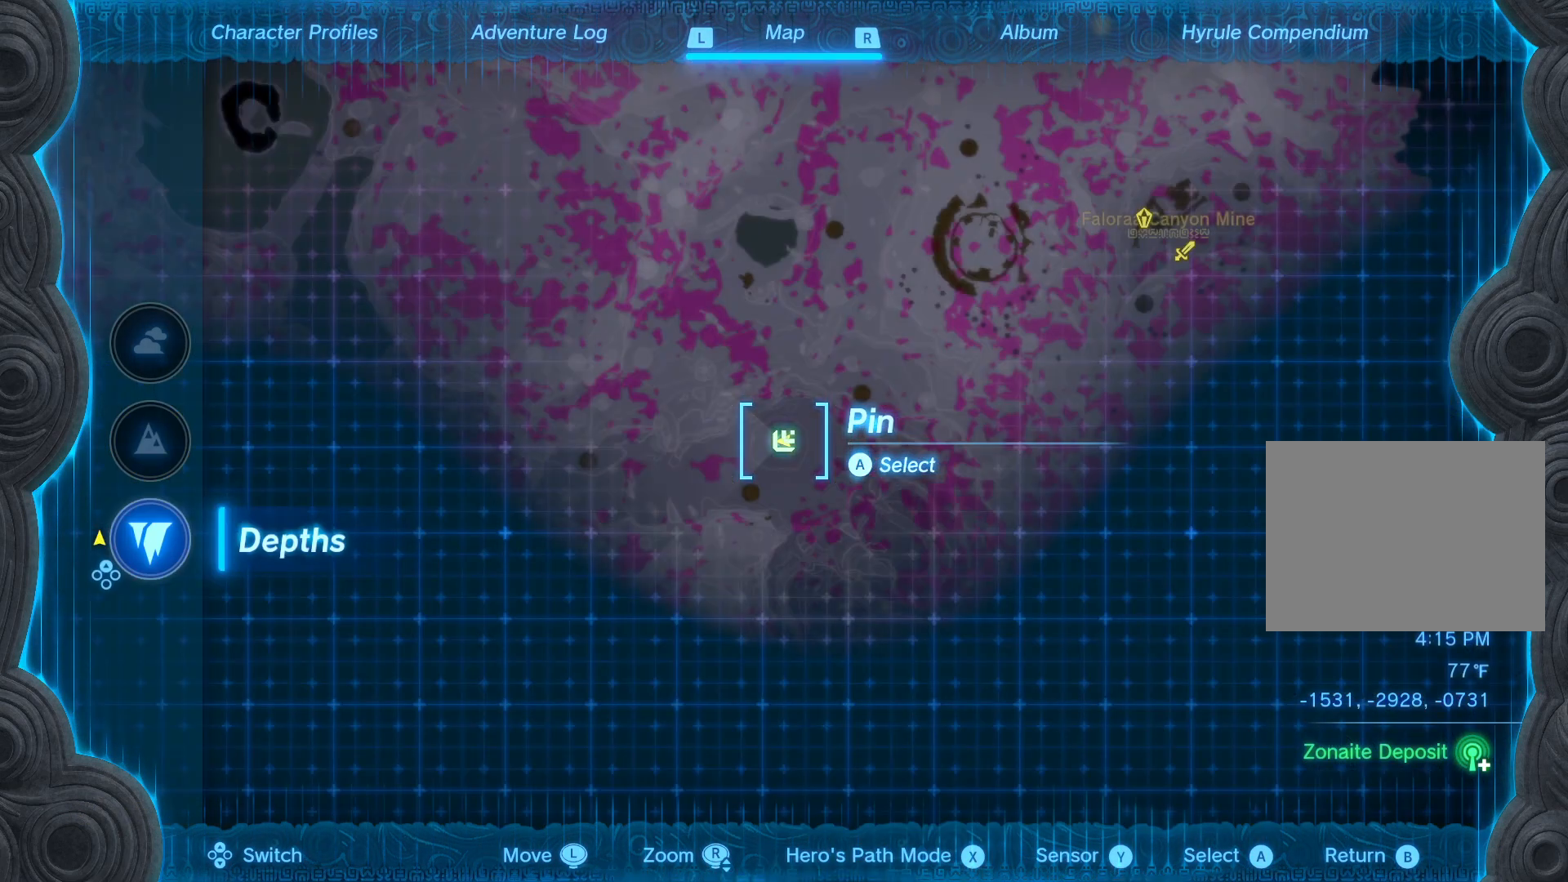
{"buttons": [], "left_stick": "center", "right_stick": "center", "events": []}
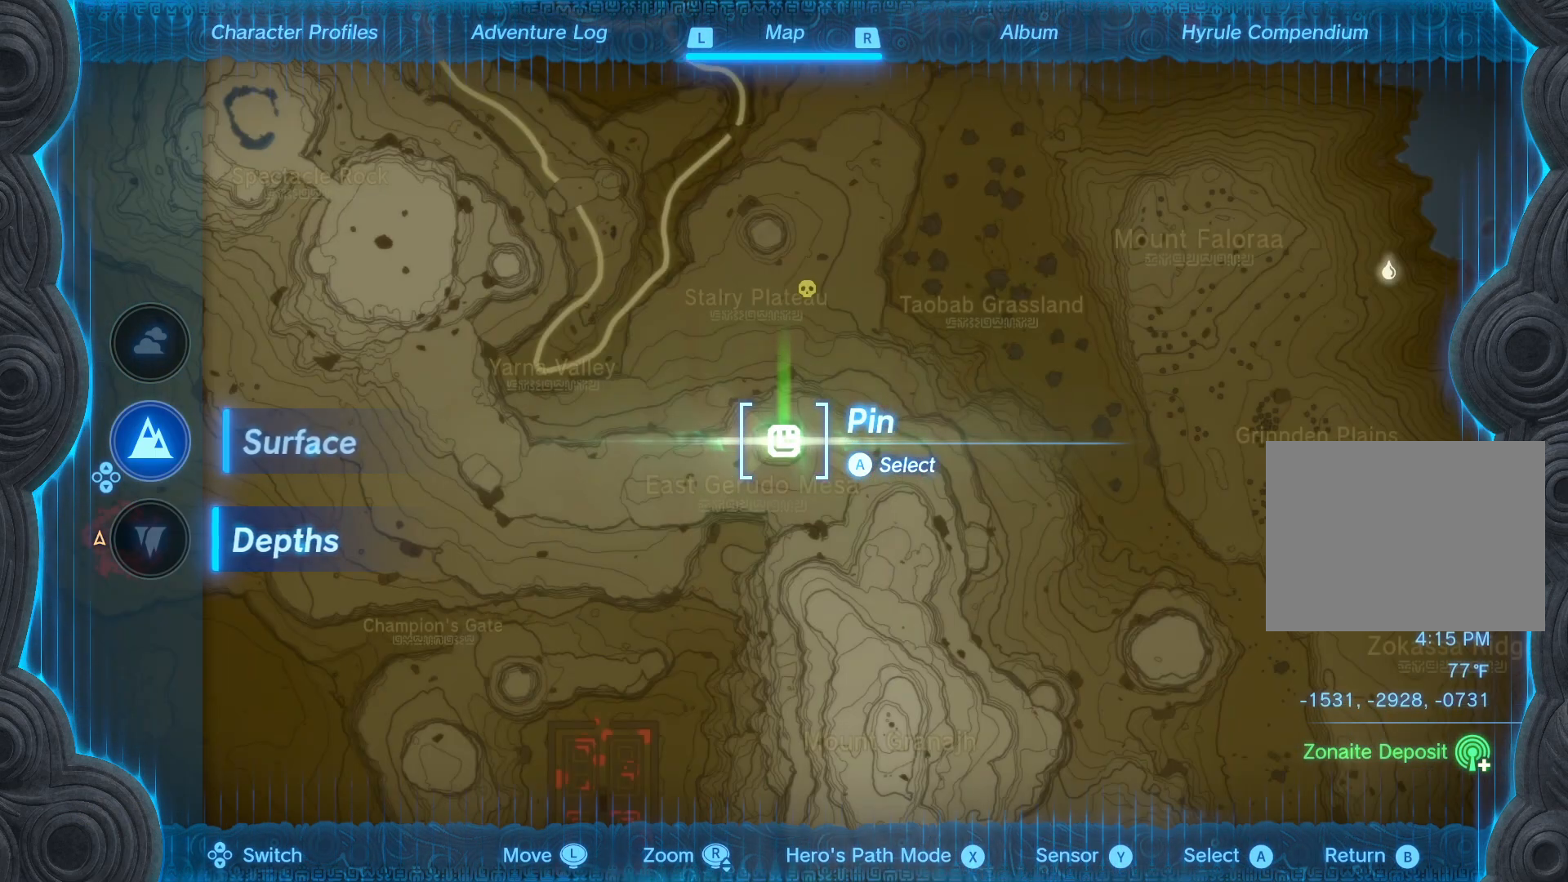
{"buttons": [], "left_stick": "center", "right_stick": "center", "events": [[133, "right_stick", "down"], [300, "right_stick", "center"]]}
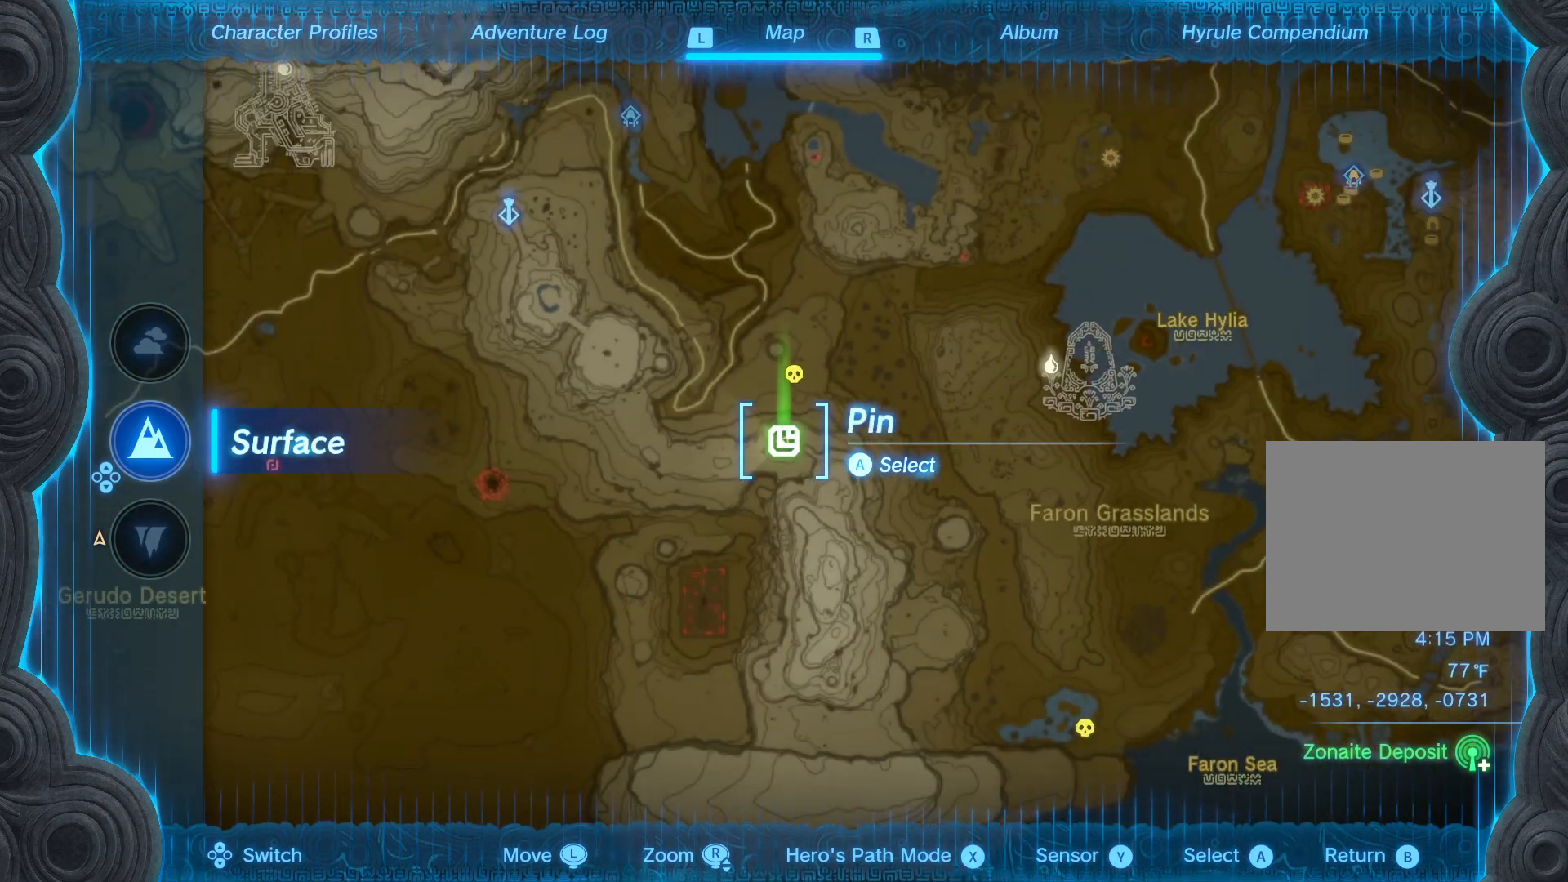
{"buttons": [], "left_stick": "center", "right_stick": "center", "events": [[33, "right_stick", "down"], [200, "right_stick", "center"]]}
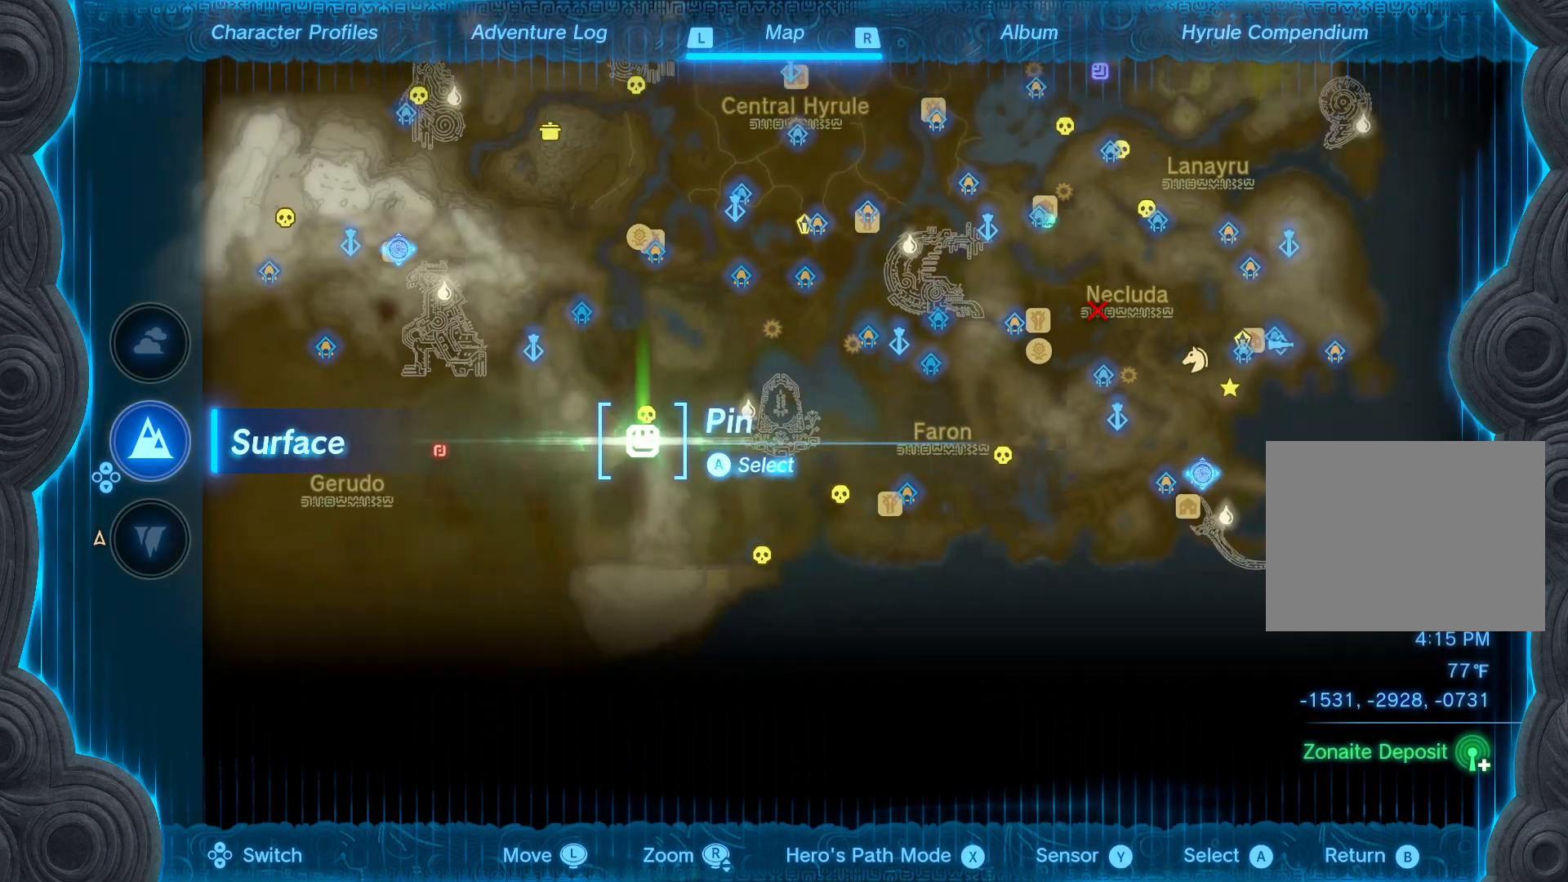
{"buttons": [], "left_stick": "center", "right_stick": "up", "events": [[483, "right_stick", "up"]]}
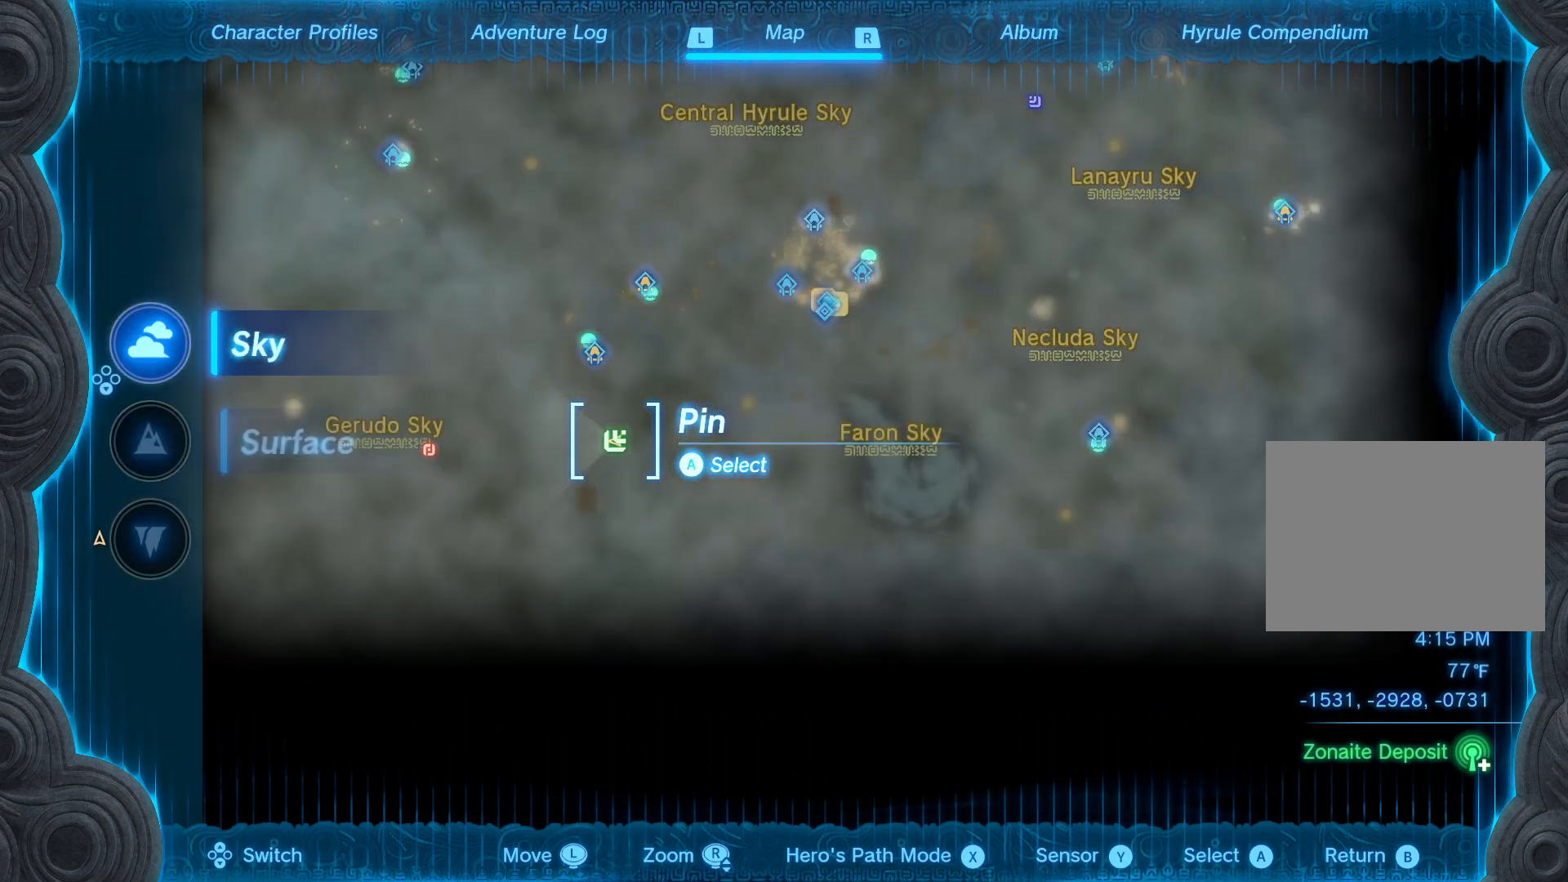
{"buttons": [], "left_stick": "center", "right_stick": "up", "events": [[117, "right_stick", "center"], [300, "DPAD_UP", "down"], [400, "DPAD_UP", "up"], [450, "right_stick", "up"]]}
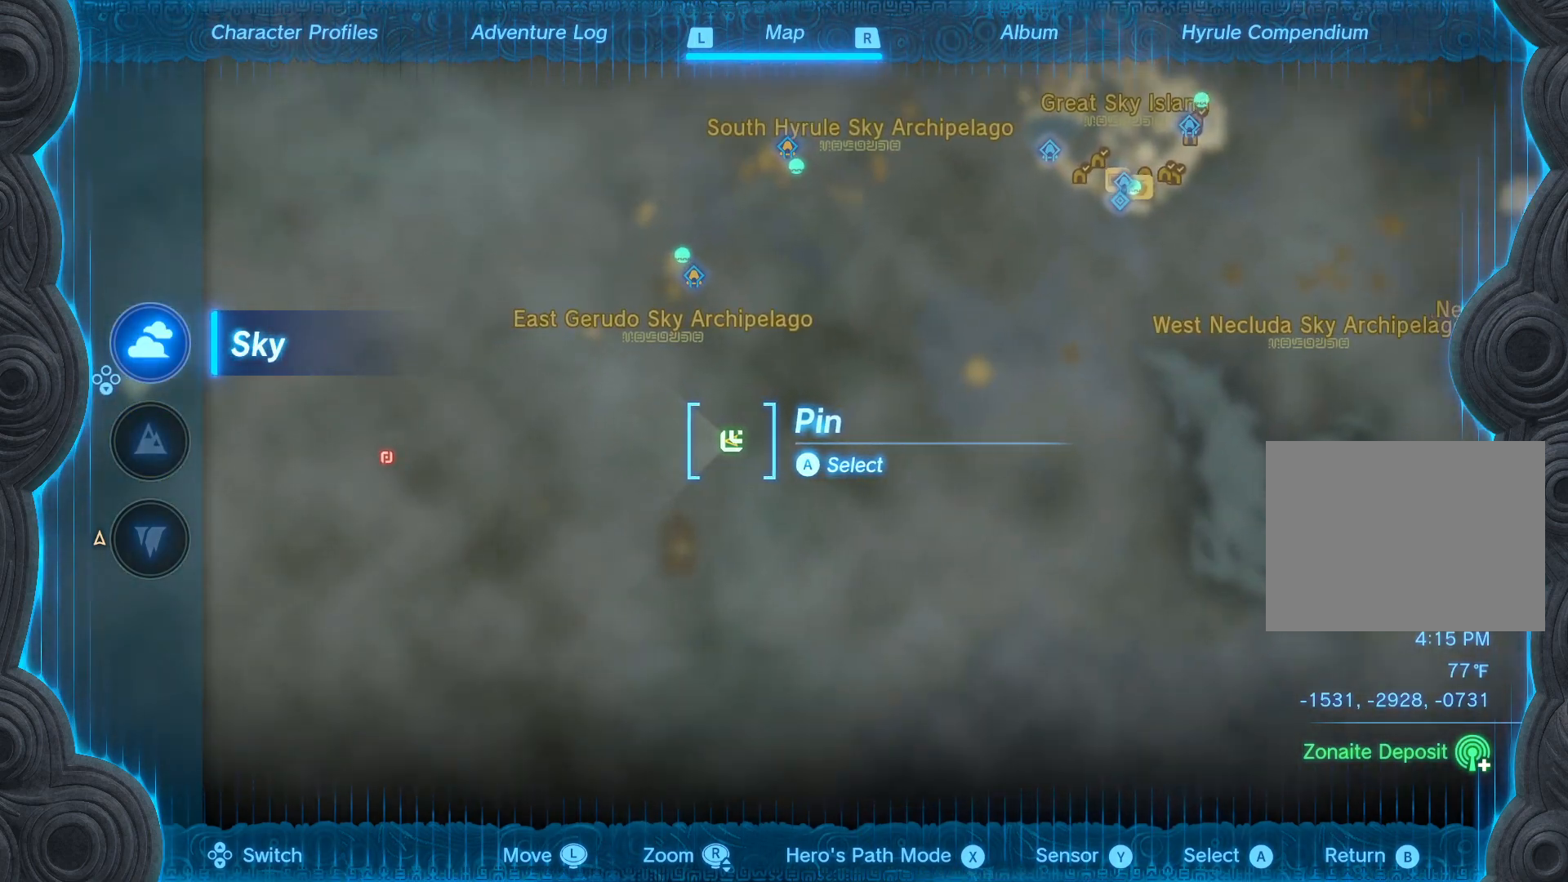
{"buttons": [], "left_stick": "center", "right_stick": "center", "events": [[117, "right_stick", "center"]]}
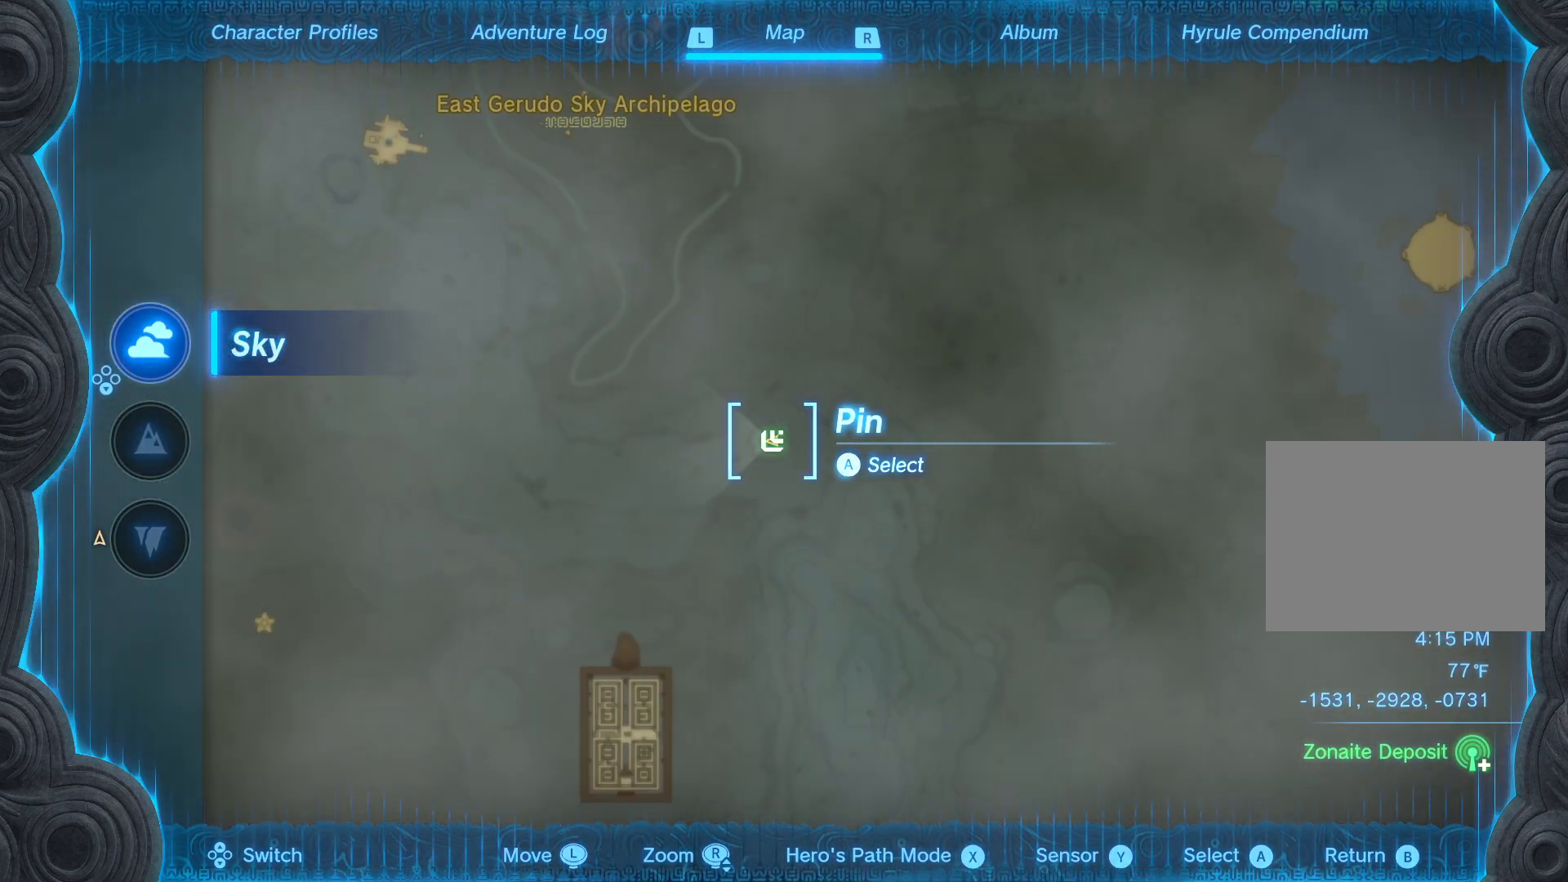
{"buttons": [], "left_stick": "center", "right_stick": "center", "events": []}
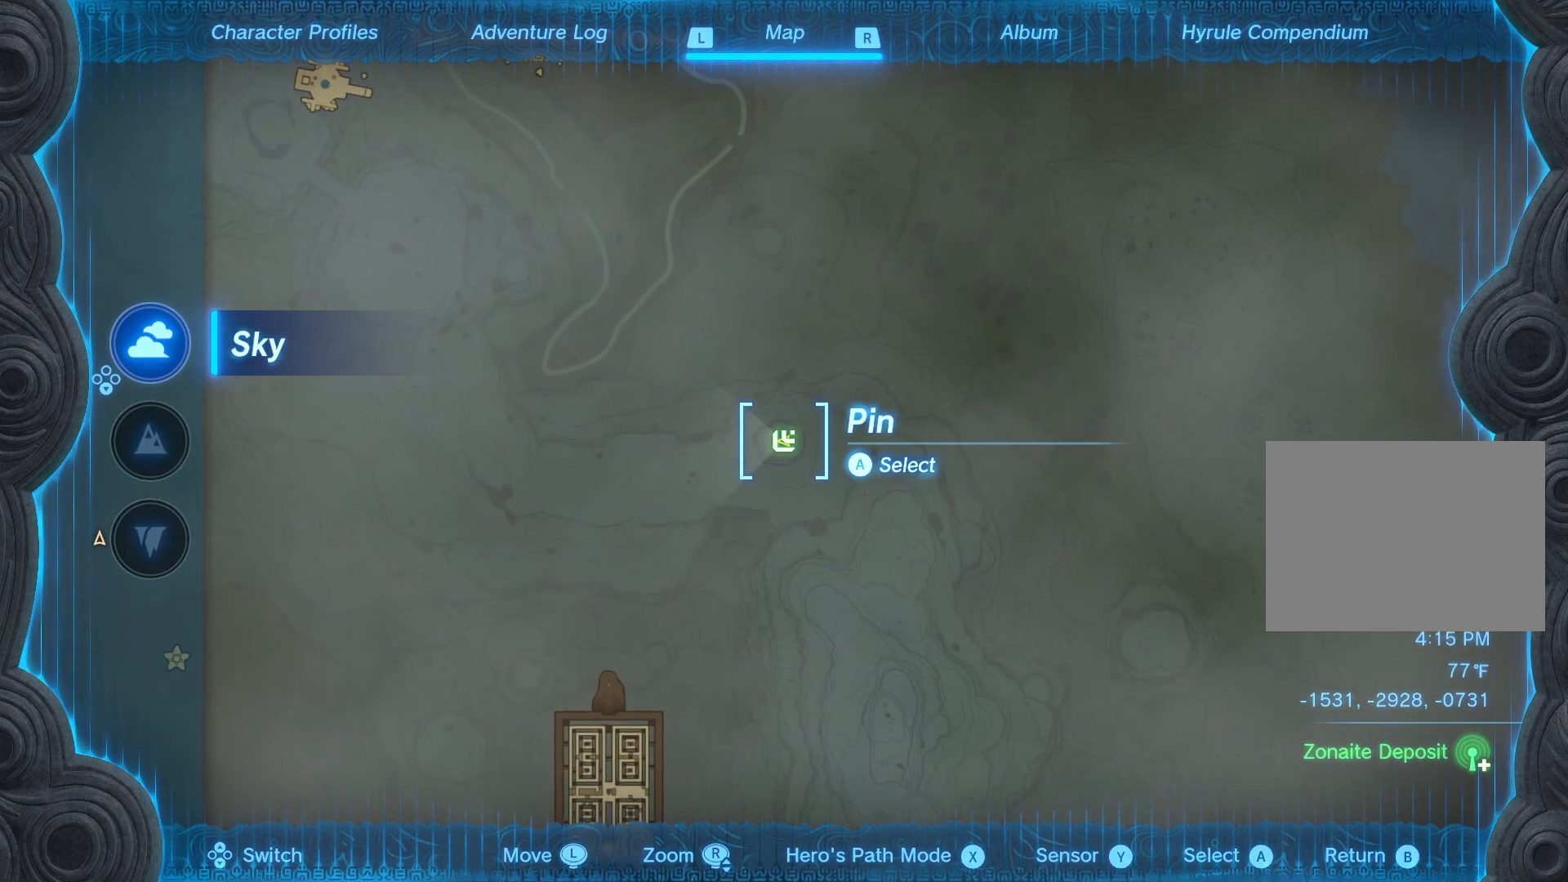
{"buttons": [], "left_stick": "center", "right_stick": "center", "events": []}
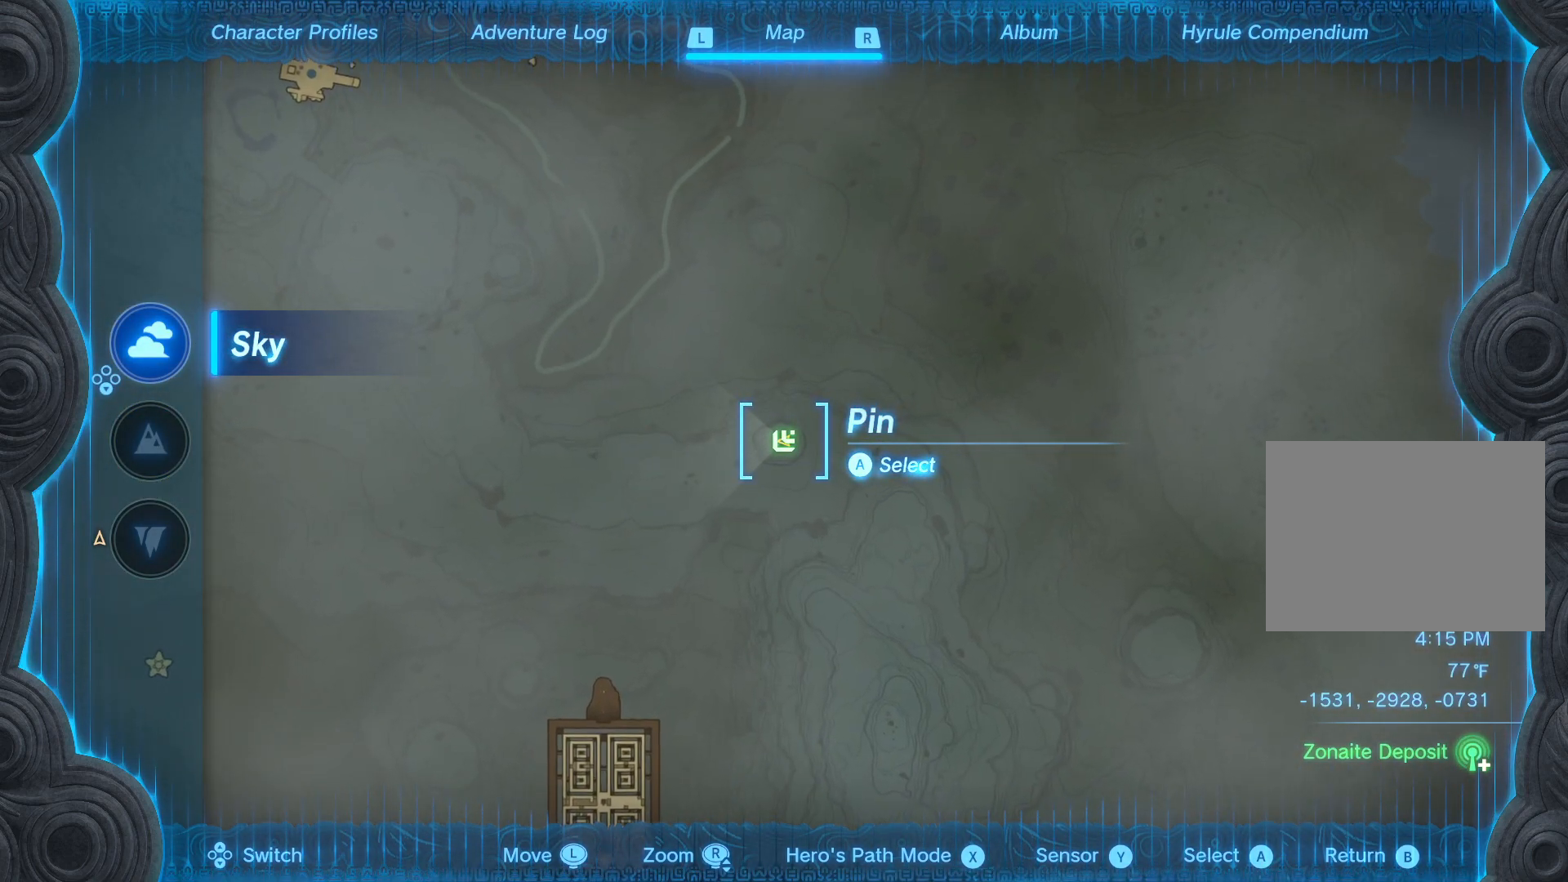
{"buttons": [], "left_stick": "center", "right_stick": "center", "events": []}
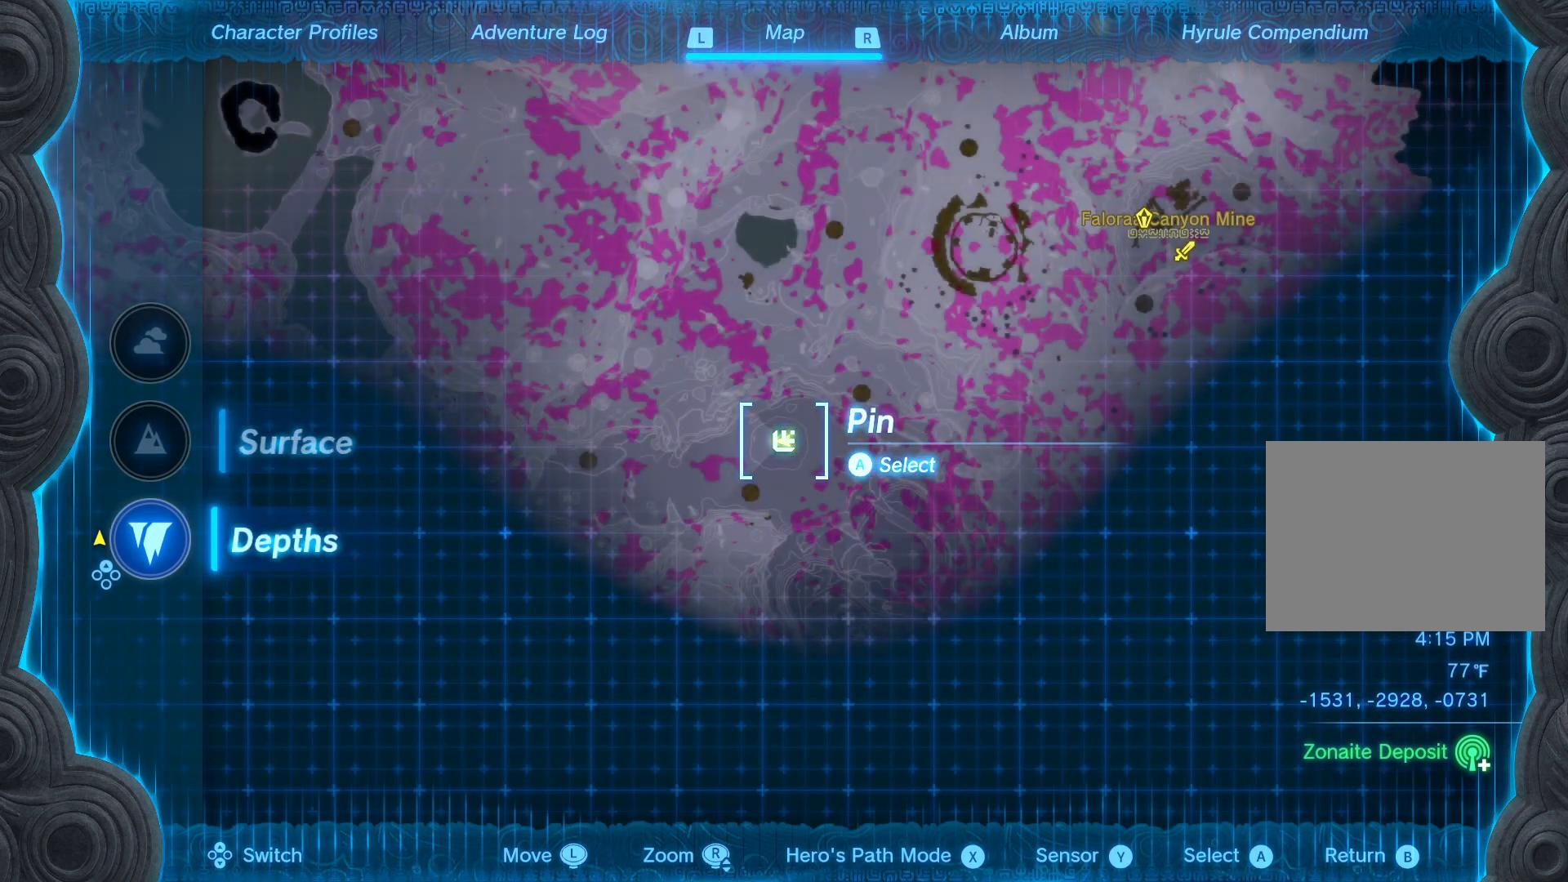
{"buttons": [], "left_stick": "center", "right_stick": "center", "events": [[50, "B", "down"], [183, "B", "up"]]}
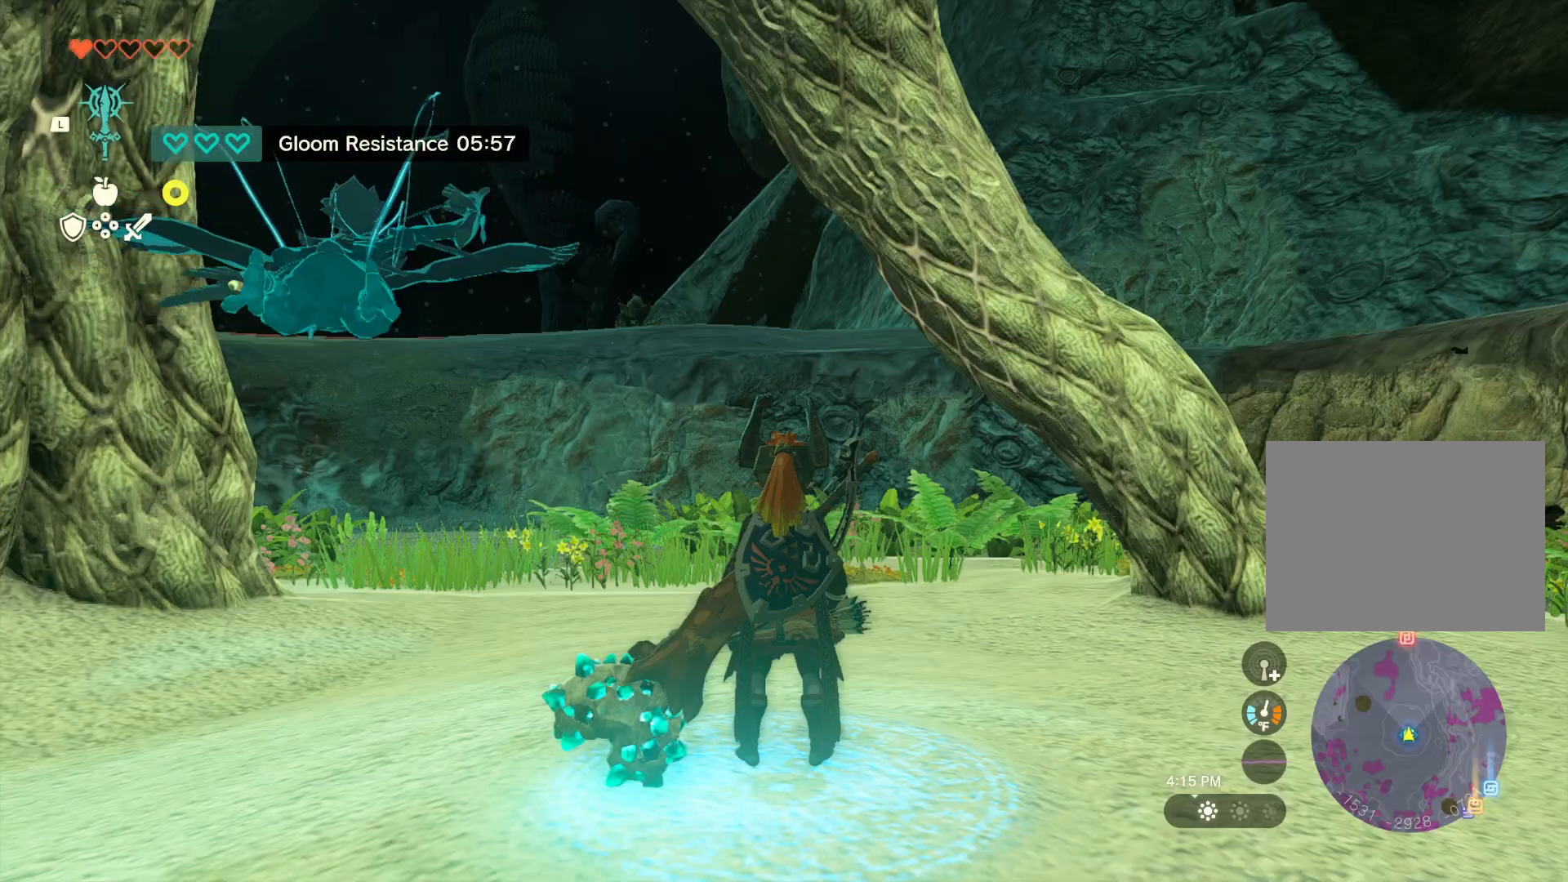
{"buttons": [], "left_stick": "up", "right_stick": "left", "events": [[250, "left_stick", "up"], [250, "right_stick", "left"]]}
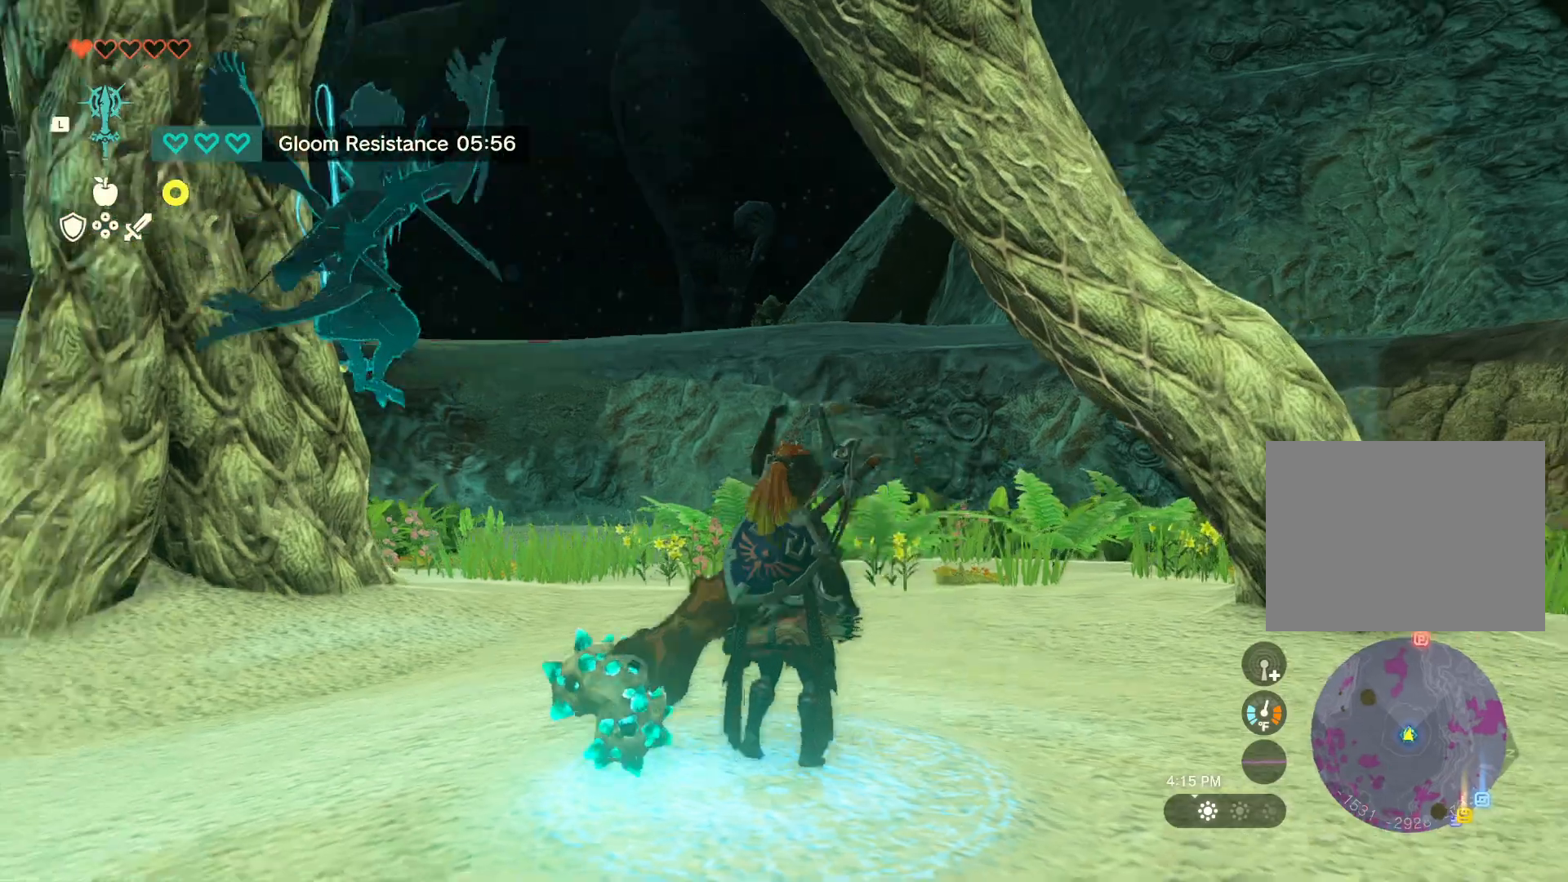
{"buttons": [], "left_stick": "up", "right_stick": "center", "events": [[83, "right_stick", "center"]]}
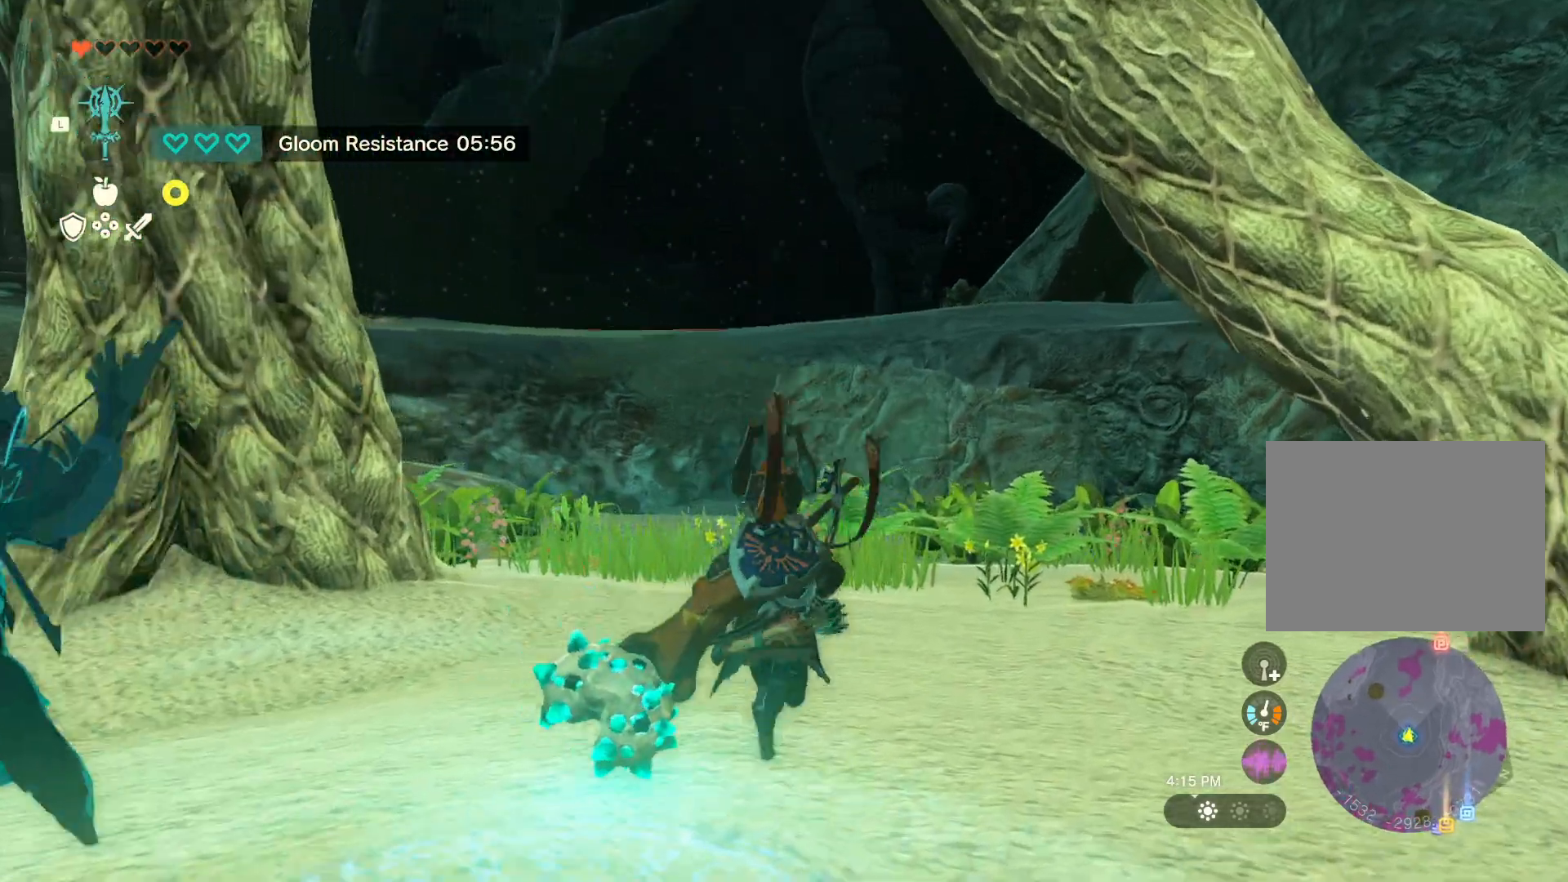
{"buttons": [], "left_stick": "up", "right_stick": "left", "events": [[383, "right_stick", "left"]]}
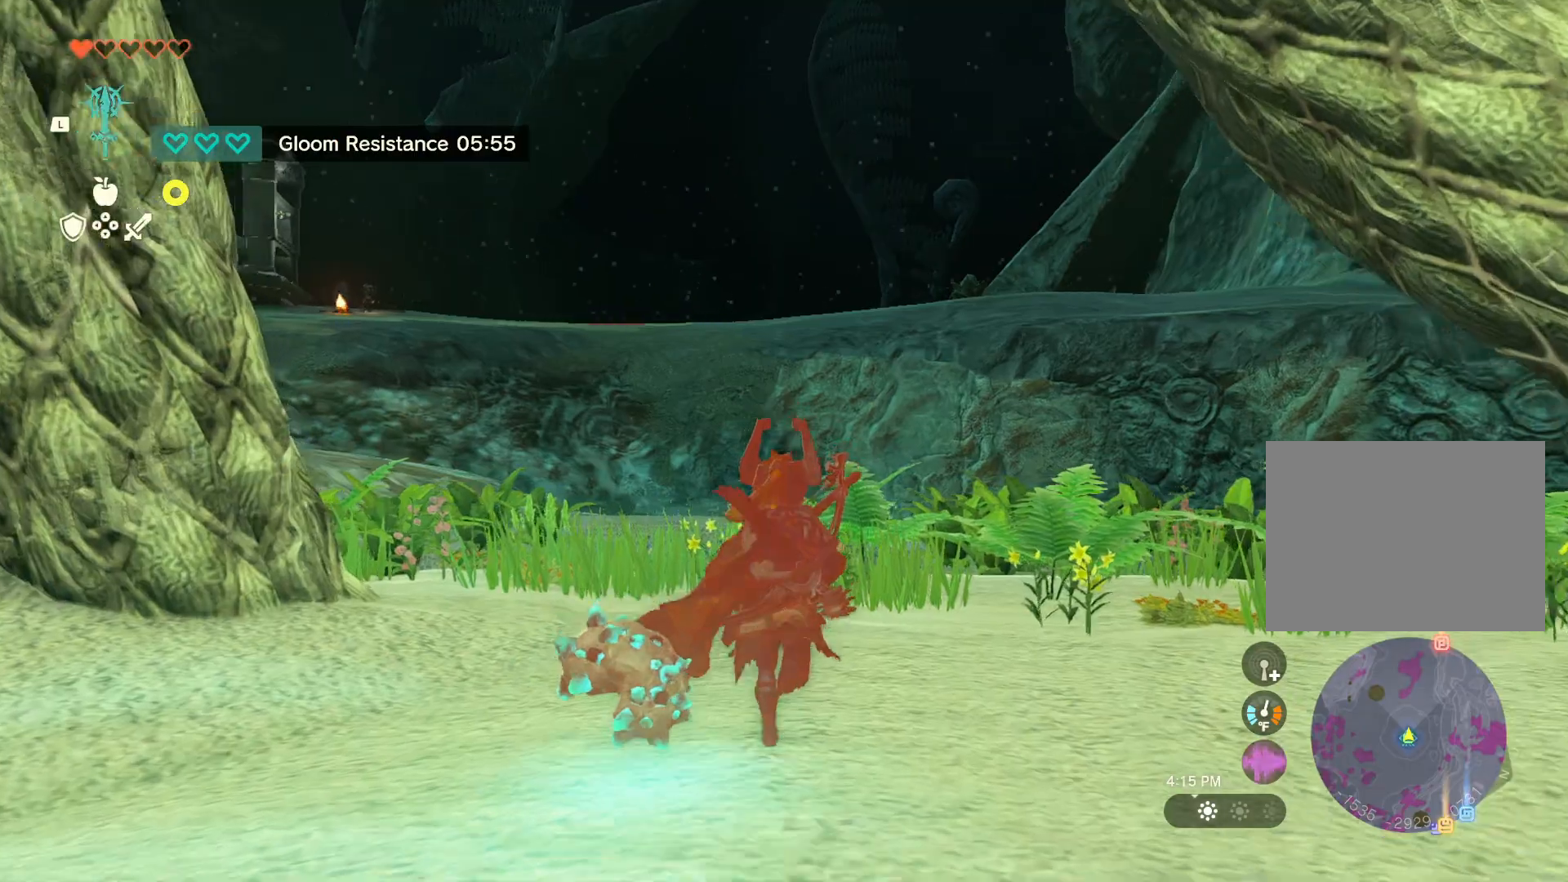
{"buttons": [], "left_stick": "center", "right_stick": "center", "events": [[233, "right_stick", "center"], [283, "left_stick", "center"]]}
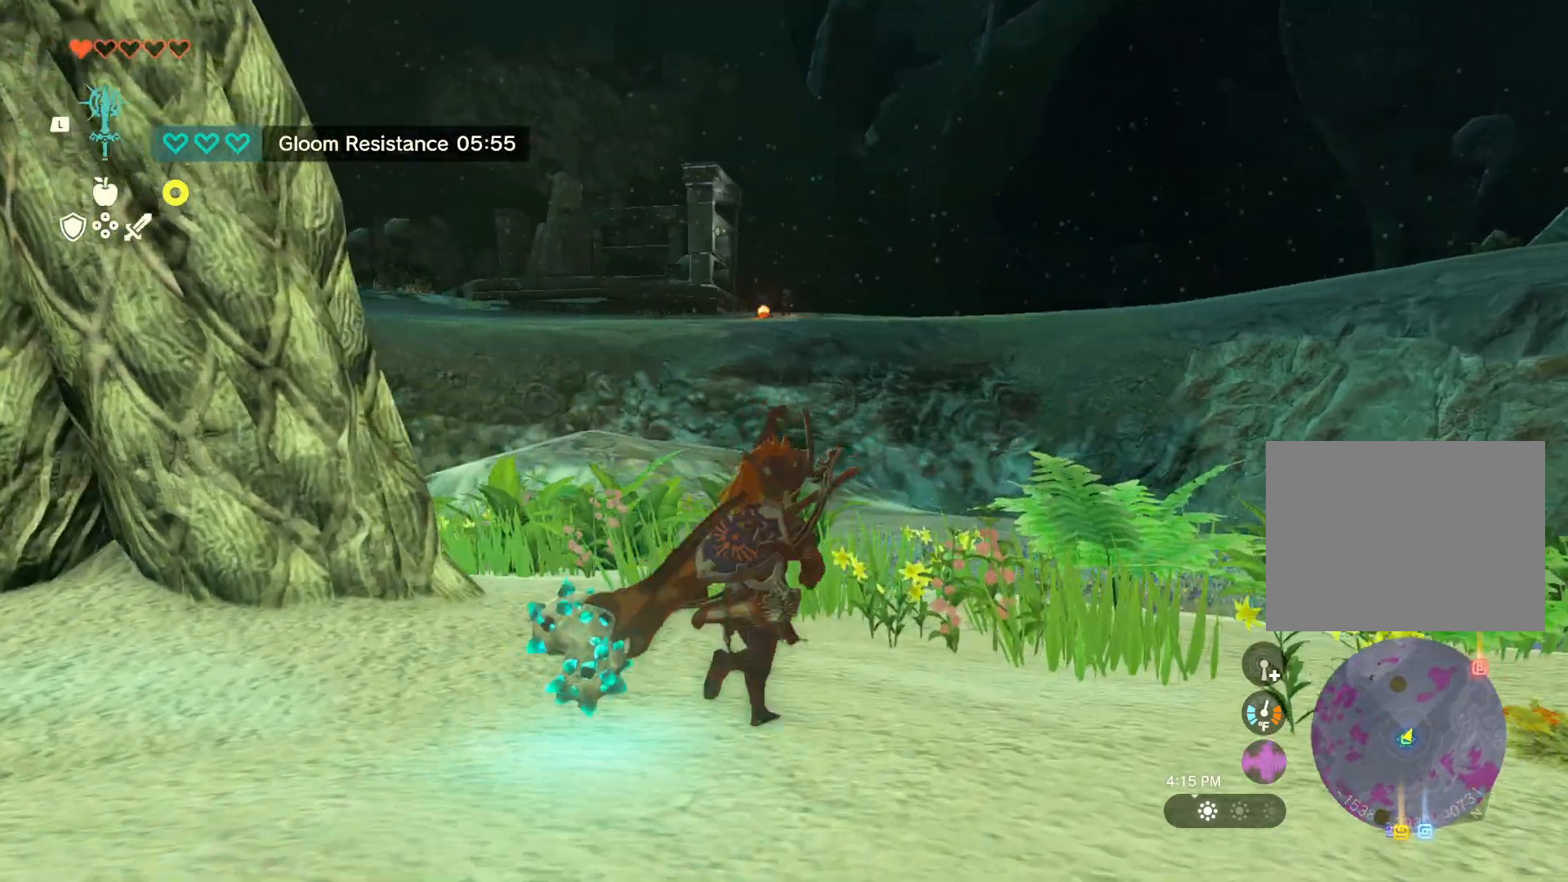
{"buttons": [], "left_stick": "up", "right_stick": "left", "events": [[267, "left_stick", "up"], [483, "right_stick", "left"]]}
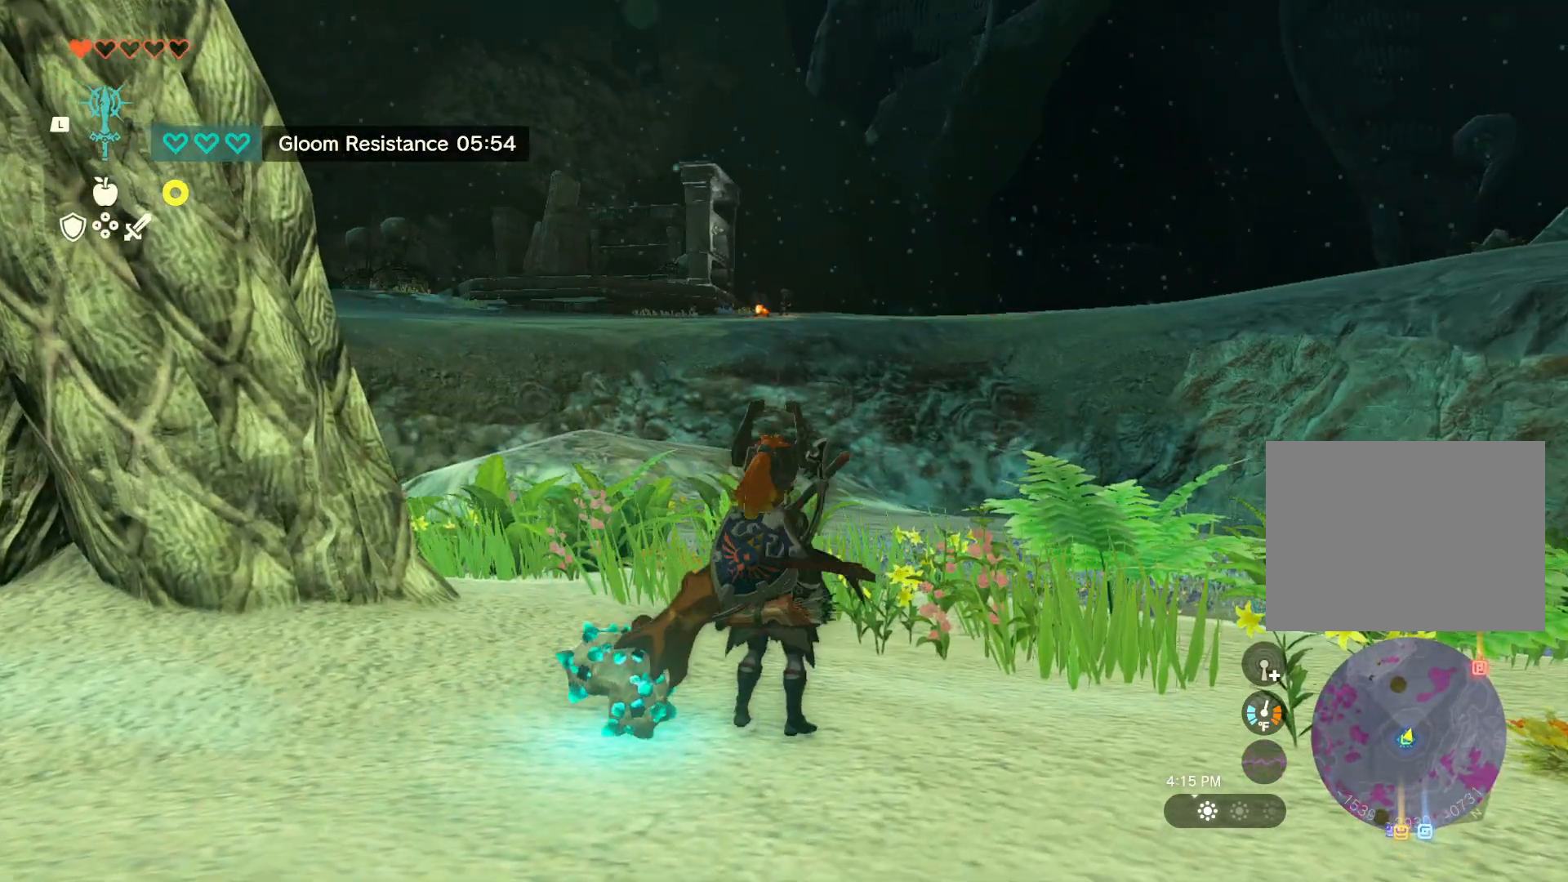
{"buttons": [], "left_stick": "up", "right_stick": "center", "events": [[133, "right_stick", "center"]]}
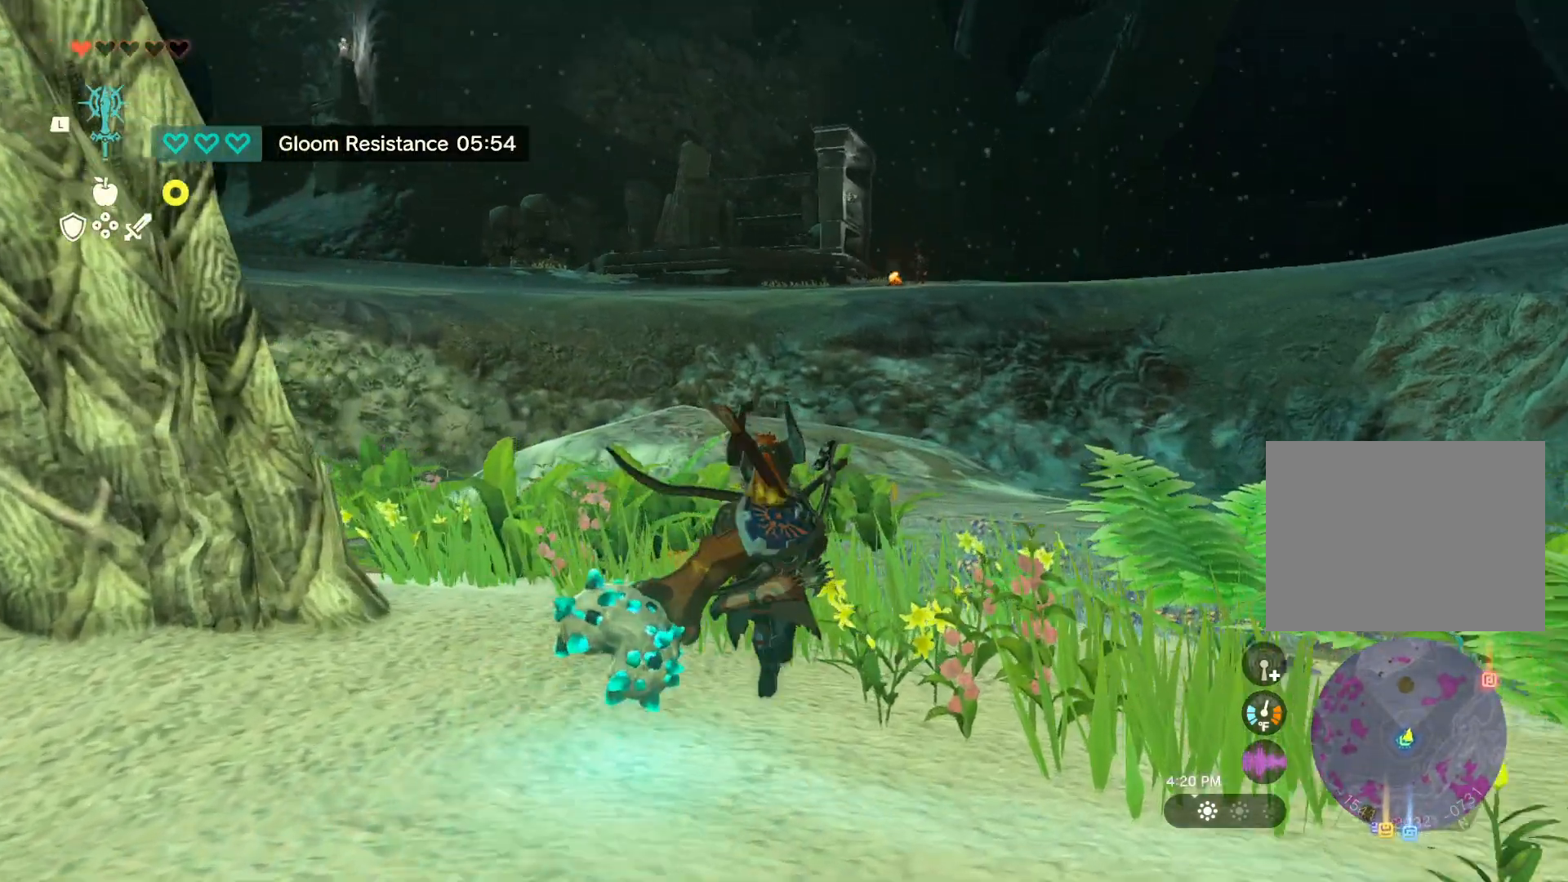
{"buttons": [], "left_stick": "up", "right_stick": "left", "events": [[450, "right_stick", "left"]]}
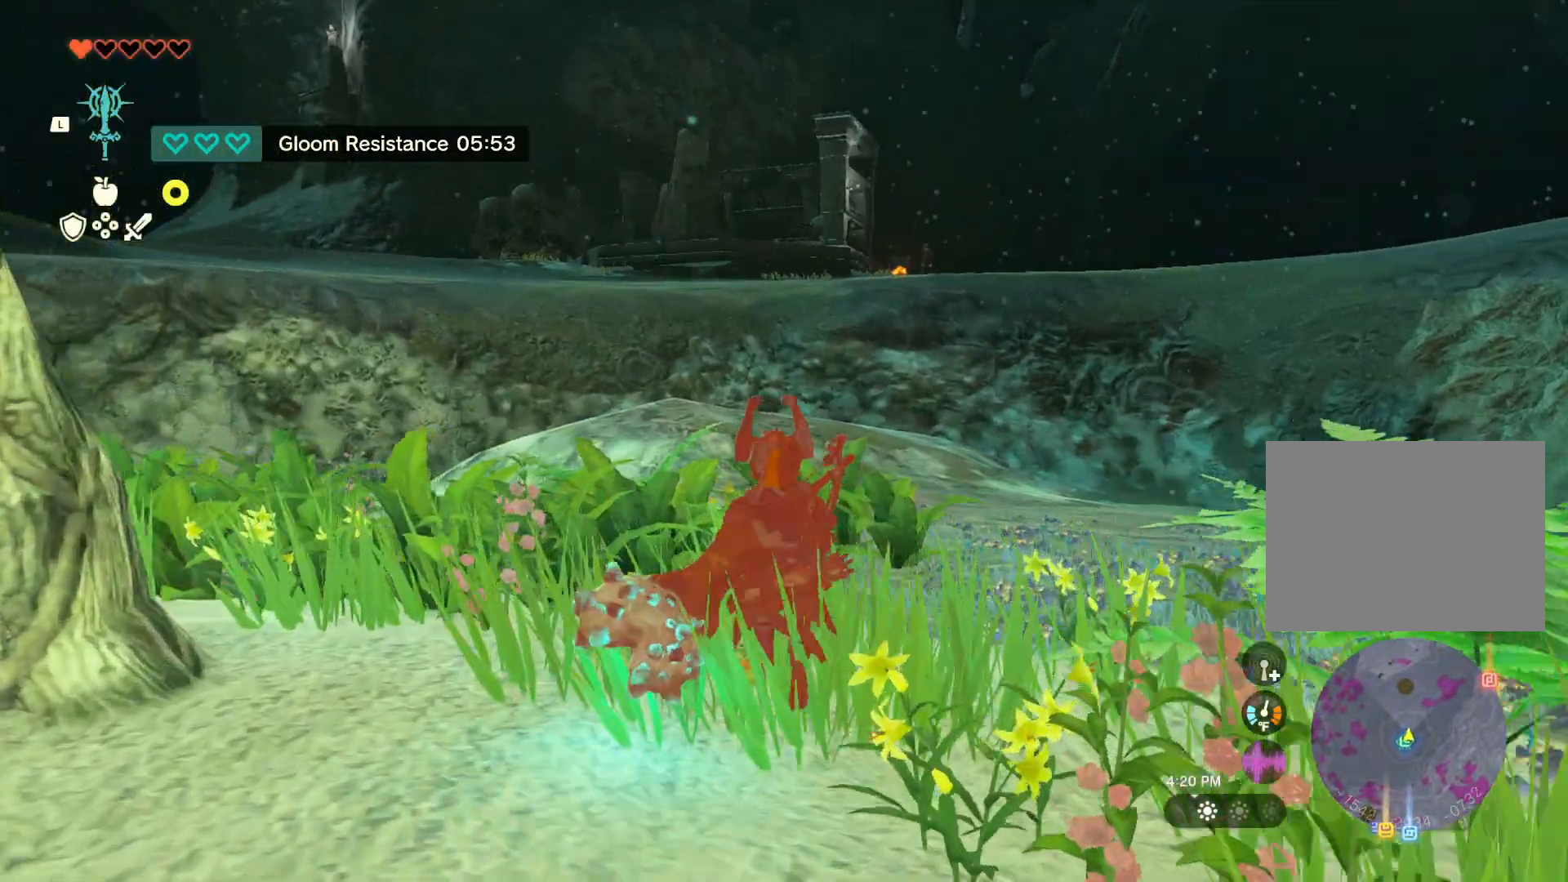
{"buttons": [], "left_stick": "up", "right_stick": "center", "events": [[167, "right_stick", "center"]]}
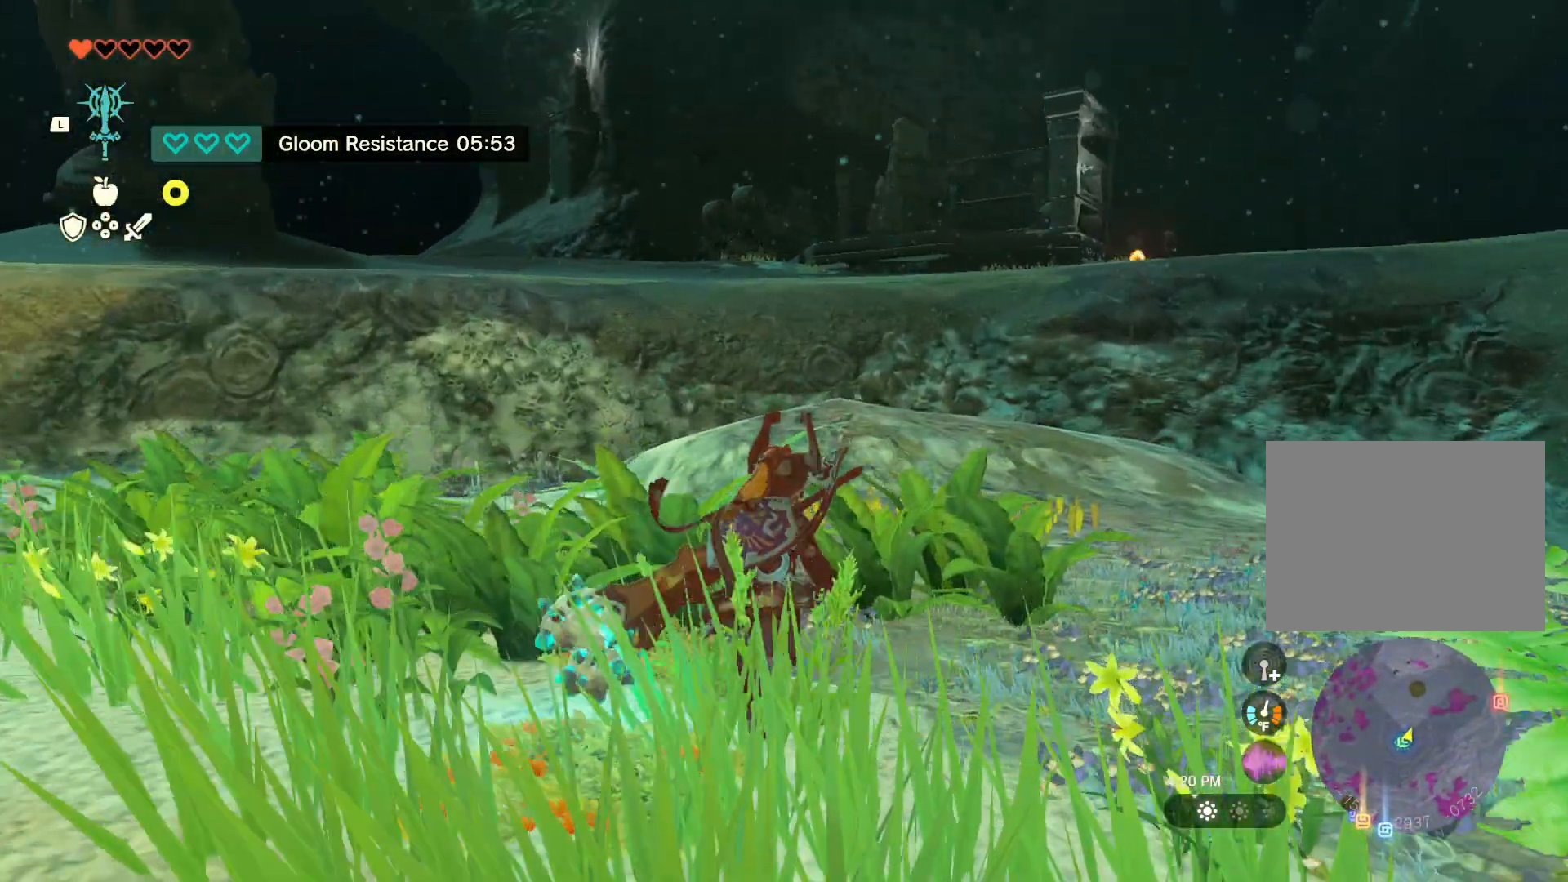
{"buttons": [], "left_stick": "up", "right_stick": "center", "events": []}
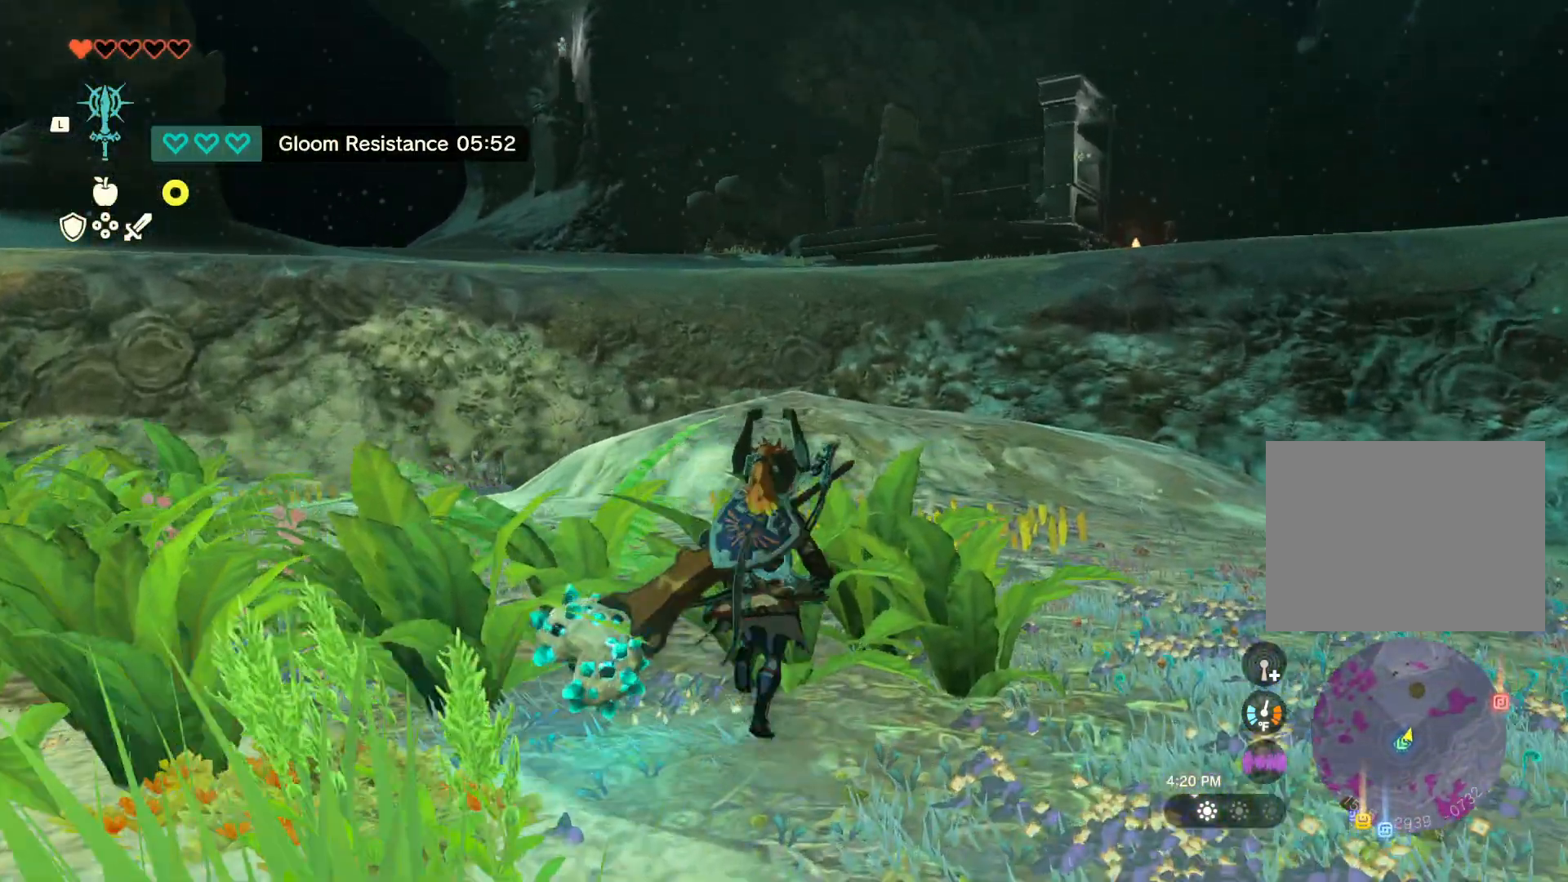
{"buttons": [], "left_stick": "center", "right_stick": "center", "events": [[67, "left_stick", "center"], [250, "START", "down"], [383, "START", "up"]]}
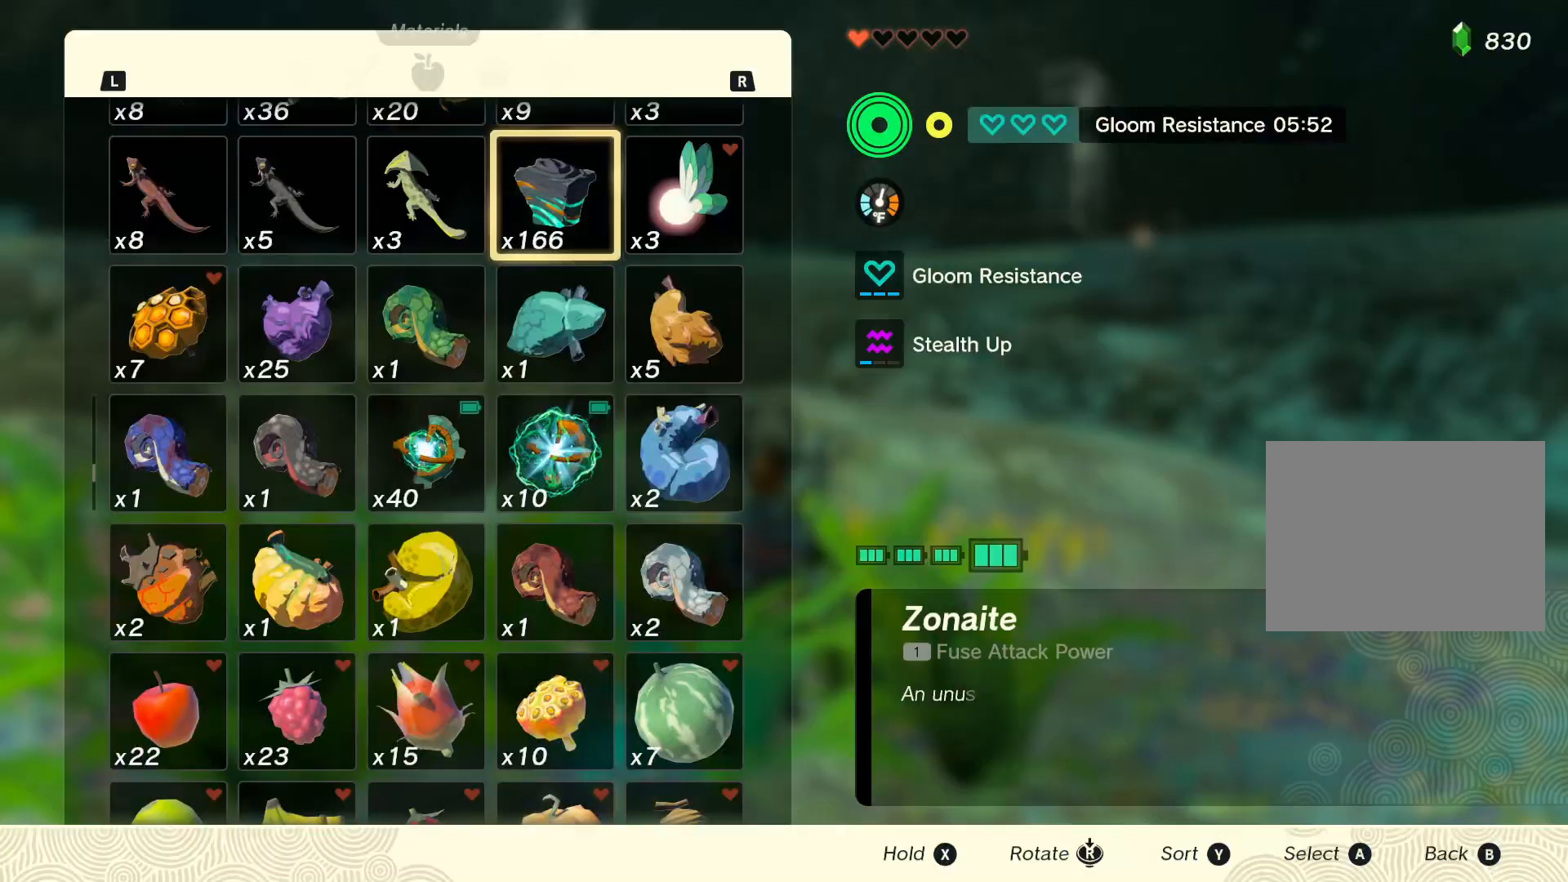
{"buttons": [], "left_stick": "center", "right_stick": "center", "events": []}
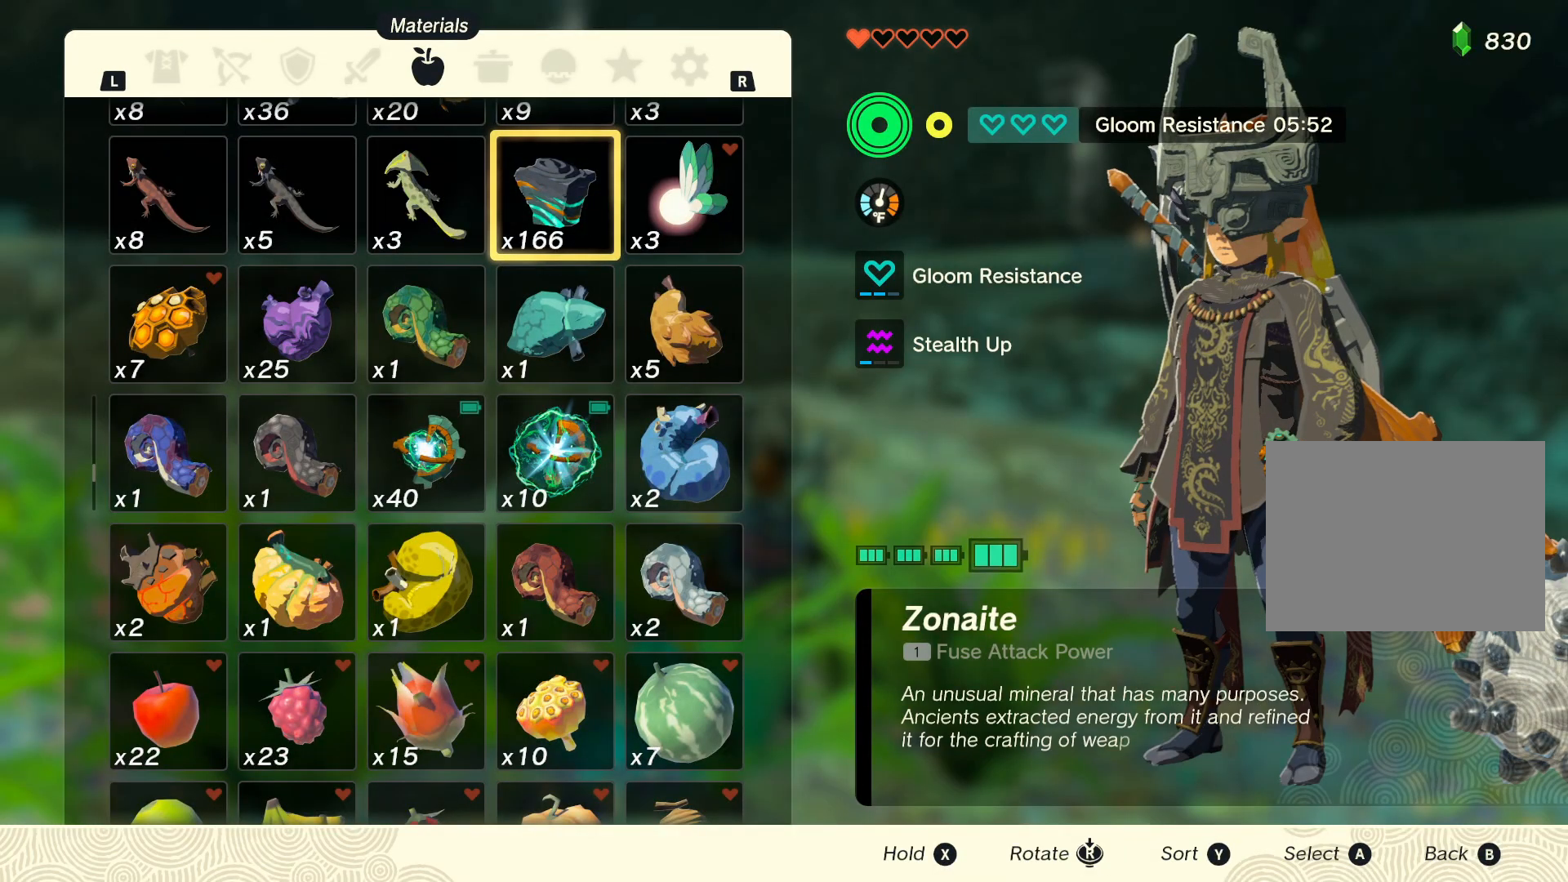
{"buttons": [], "left_stick": "center", "right_stick": "center", "events": []}
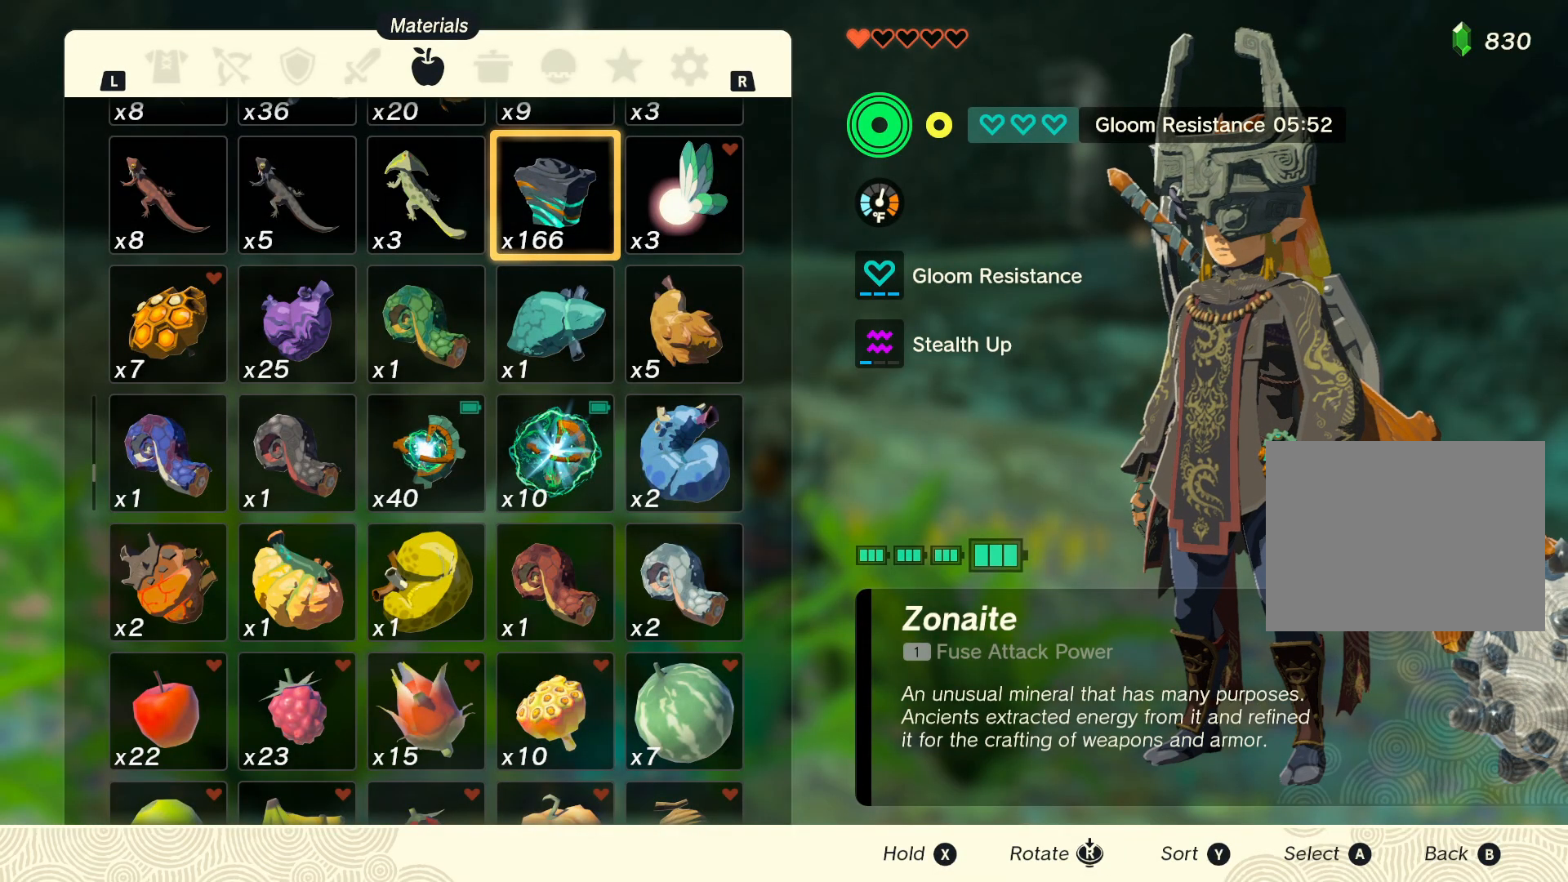
{"buttons": [], "left_stick": "up", "right_stick": "center", "events": [[167, "B", "down"], [233, "left_stick", "up"], [250, "B", "up"]]}
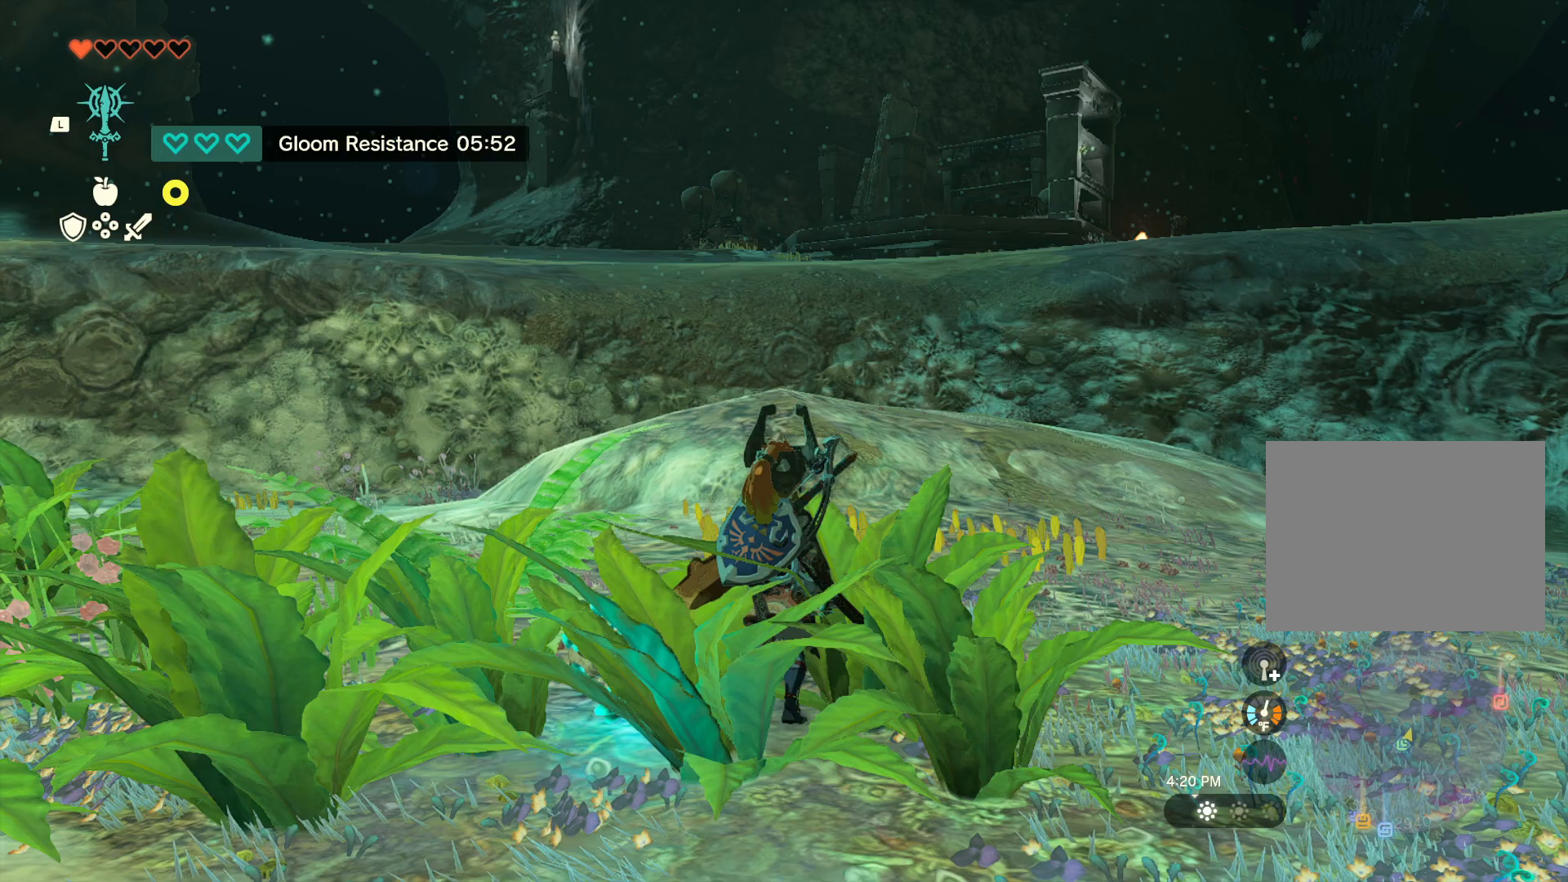
{"buttons": [], "left_stick": "up", "right_stick": "center", "events": [[100, "right_stick", "down-right"], [267, "right_stick", "center"]]}
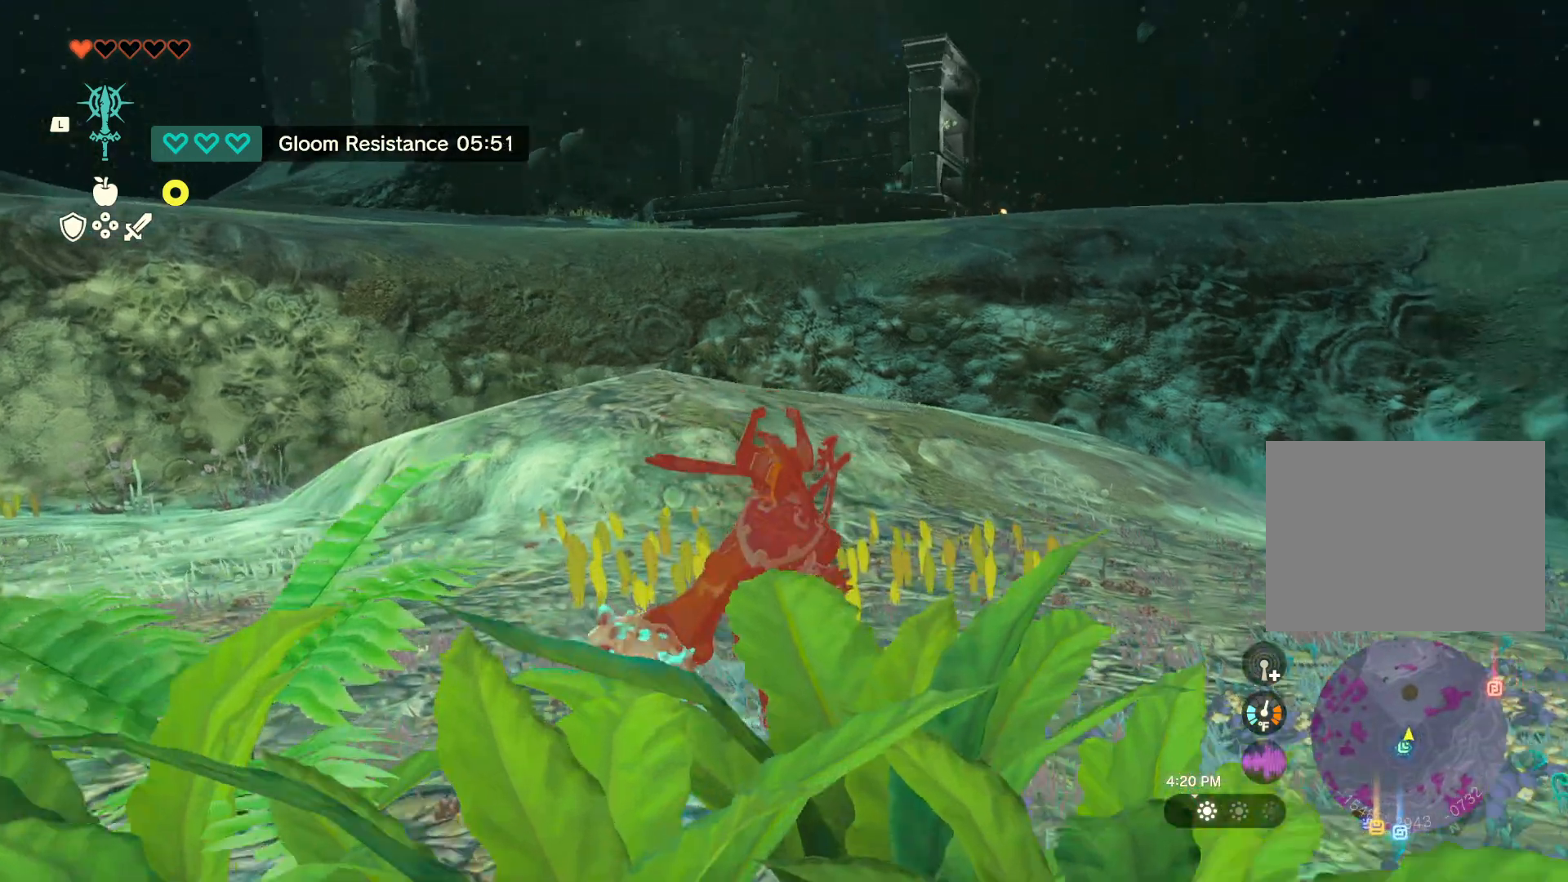
{"buttons": [], "left_stick": "up", "right_stick": "center", "events": []}
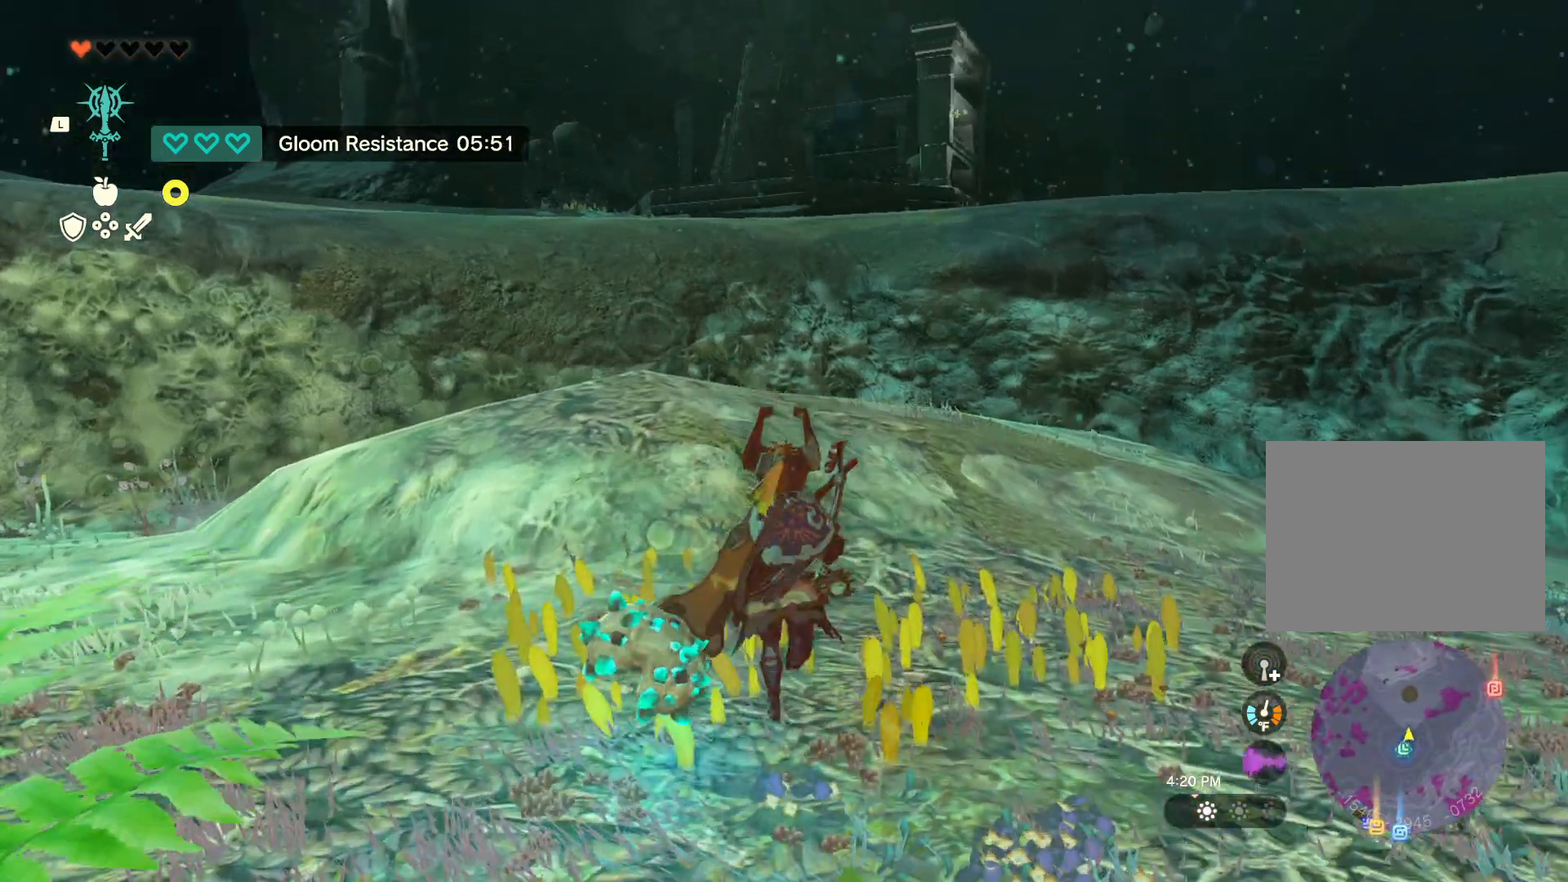
{"buttons": ["START"], "left_stick": "center", "right_stick": "center", "events": [[400, "left_stick", "center"], [500, "START", "down"]]}
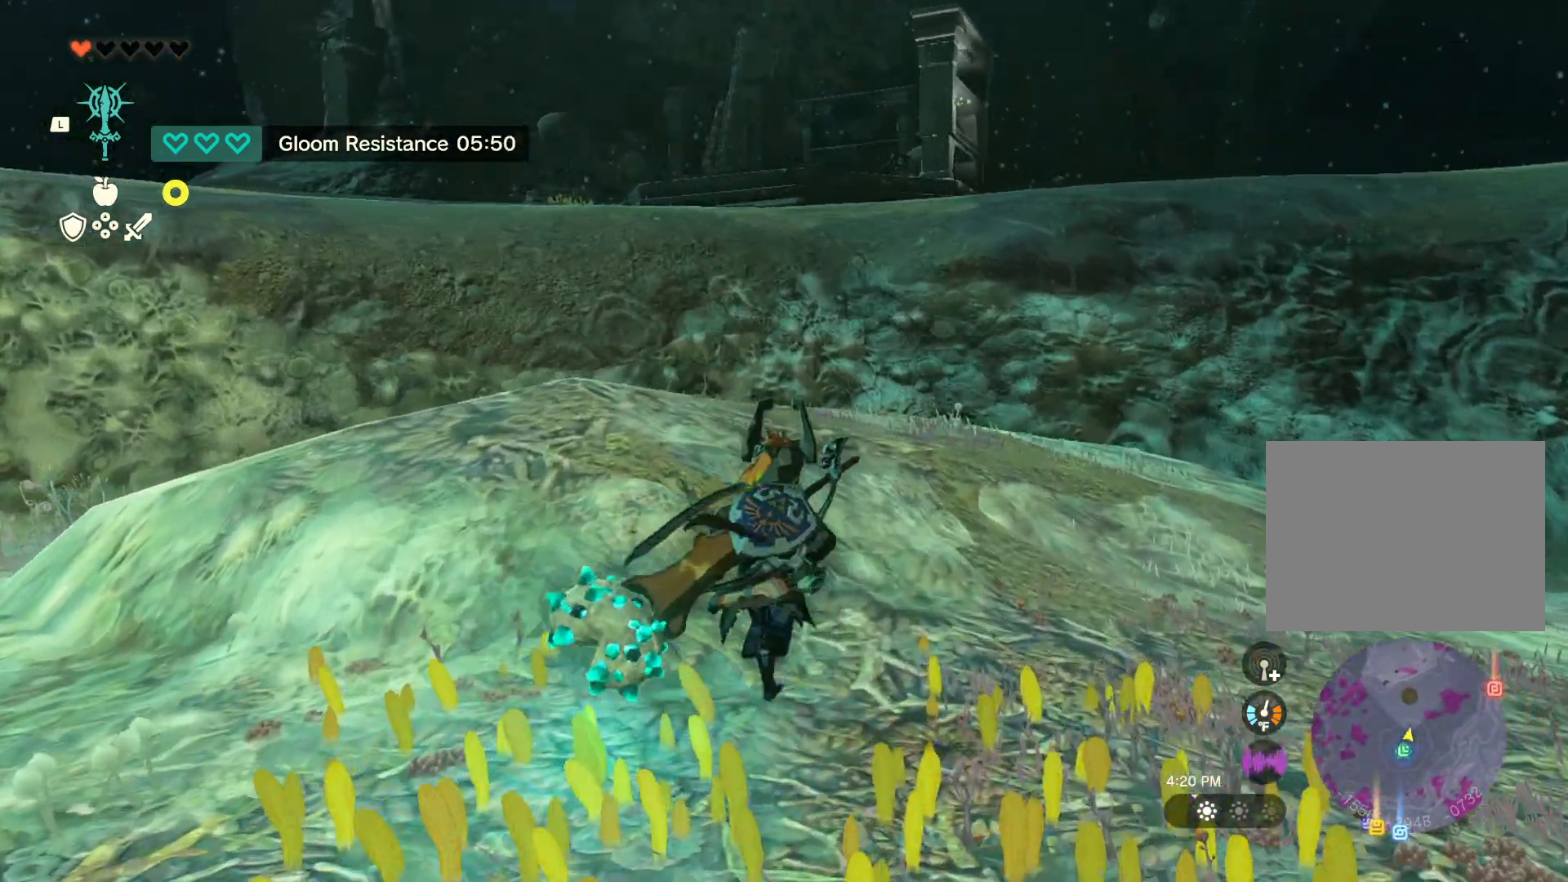
{"buttons": [], "left_stick": "center", "right_stick": "center", "events": [[67, "START", "up"]]}
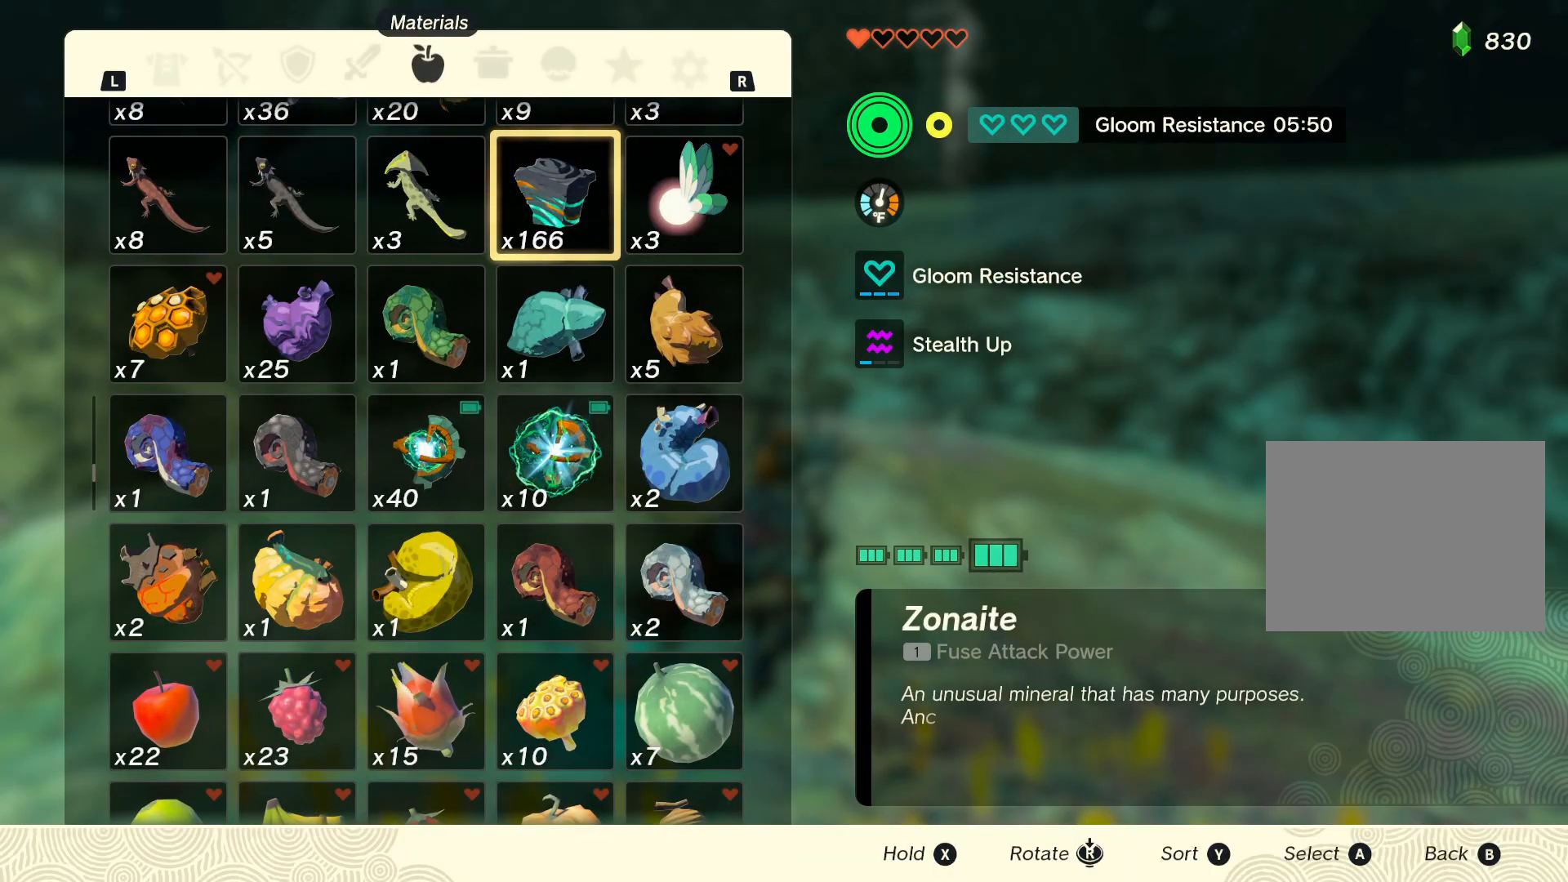
{"buttons": [], "left_stick": "center", "right_stick": "right", "events": [[500, "right_stick", "right"]]}